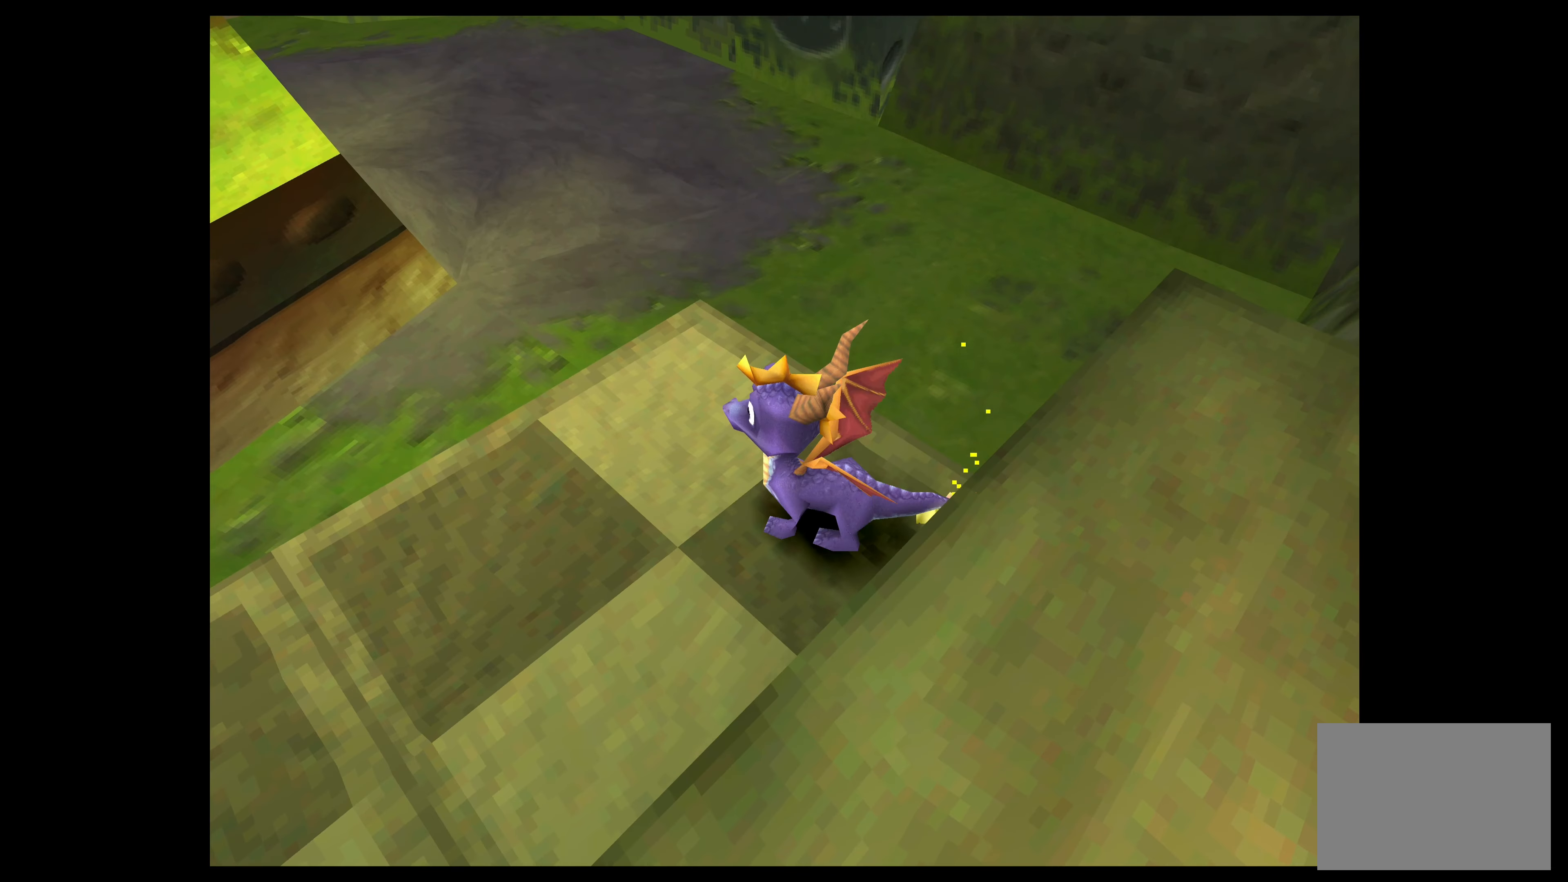
Gameplay with a controller (PlayStation layout); each line is a JSON object with the inputs held at the frame after it. "events" lists button and stick changes between this image and that frame as [ms after this image, input, new state], when the widget could be followed in between. Not read: L2 L3 R2 R3 right_stick.
{"buttons": [], "left_stick": "up-left", "events": [[300, "left_stick", "up-left"]]}
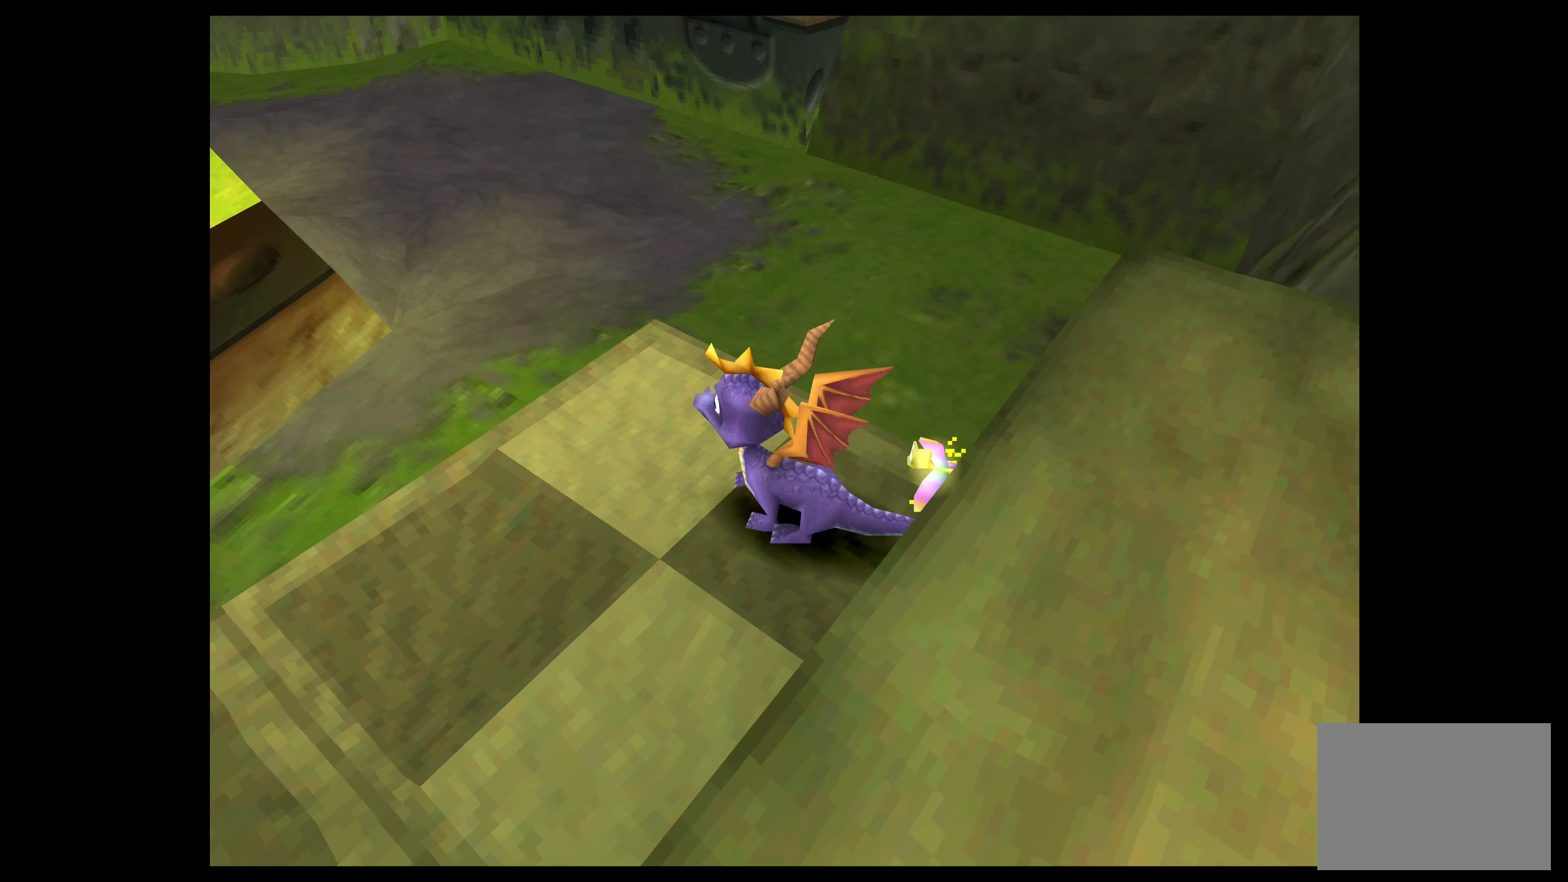
{"buttons": [], "left_stick": "center", "events": [[317, "left_stick", "center"]]}
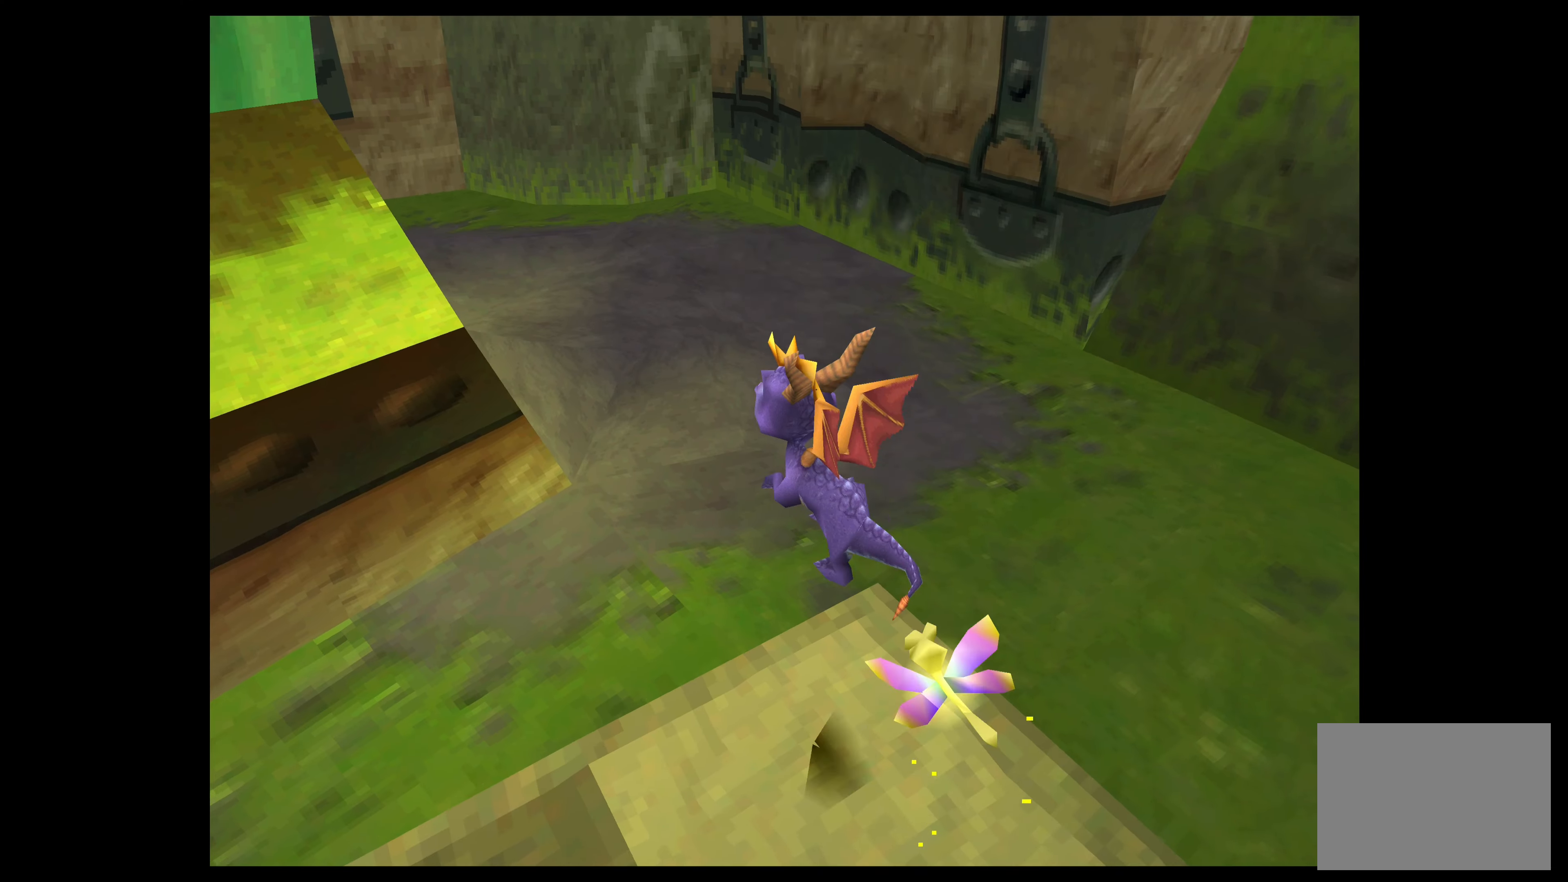
{"buttons": [], "left_stick": "down", "events": [[133, "left_stick", "down-left"], [250, "left_stick", "down"]]}
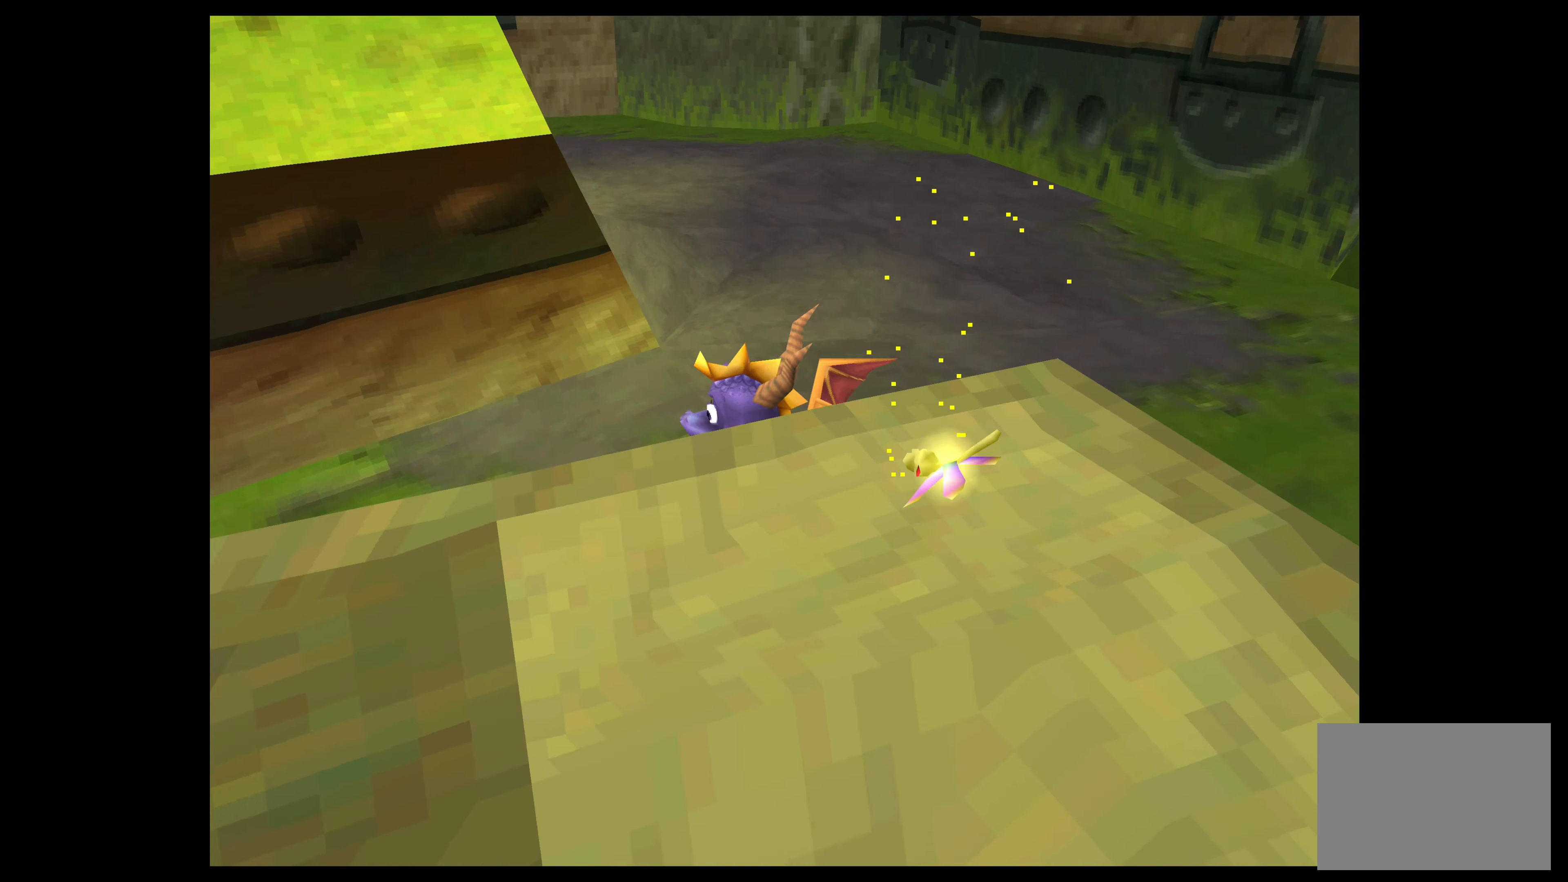
{"buttons": [], "left_stick": "down", "events": [[33, "CROSS", "down"], [233, "CROSS", "up"]]}
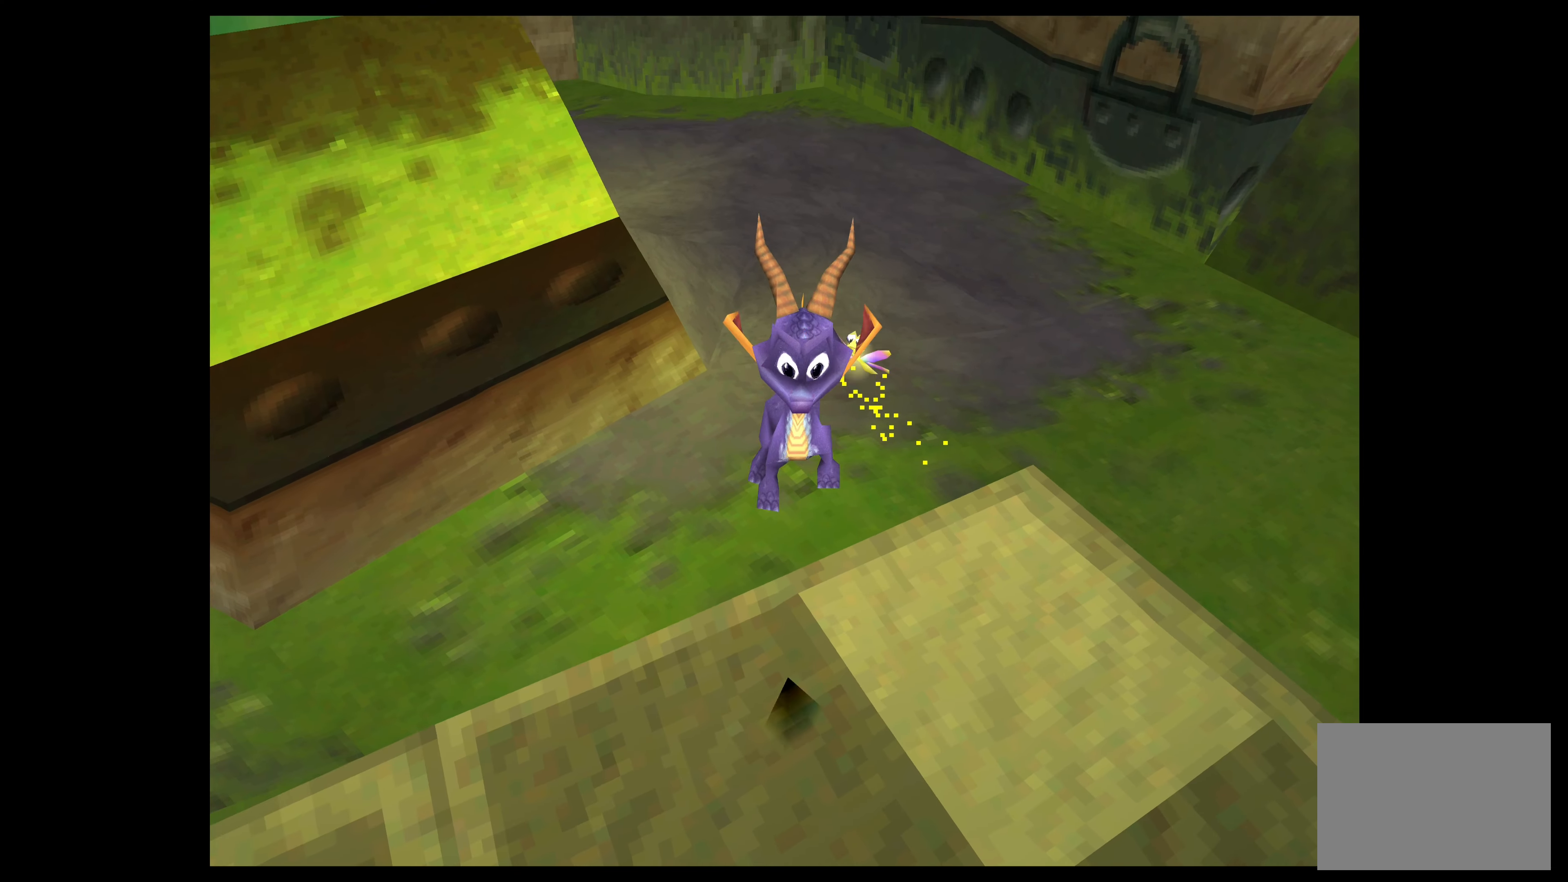
{"buttons": [], "left_stick": "down-right", "events": [[317, "left_stick", "down-right"]]}
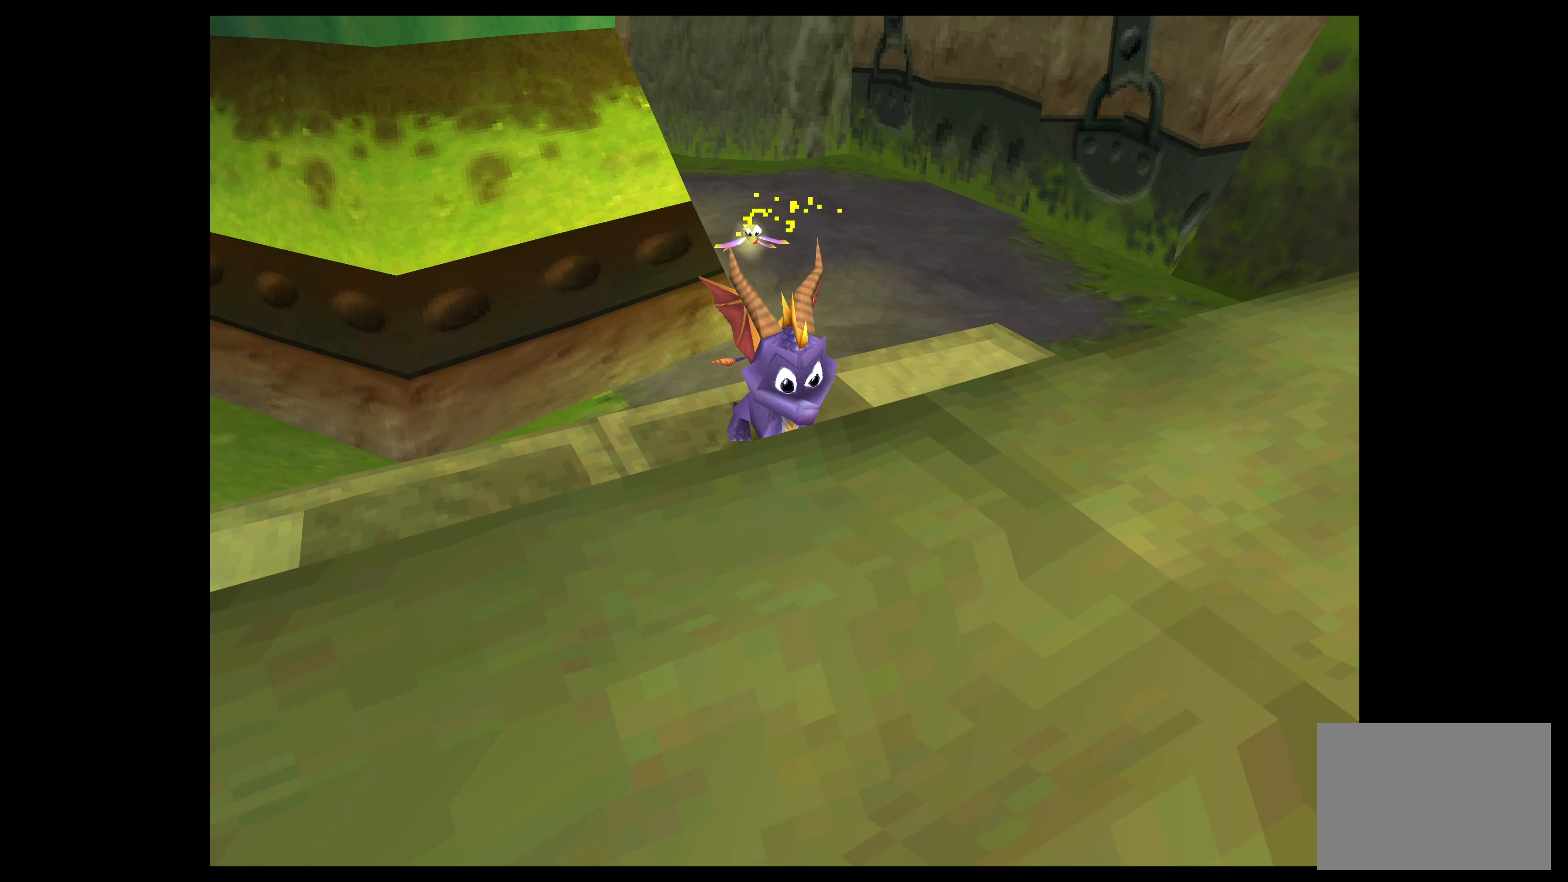
{"buttons": [], "left_stick": "down-right", "events": [[100, "CROSS", "down"], [317, "CROSS", "up"]]}
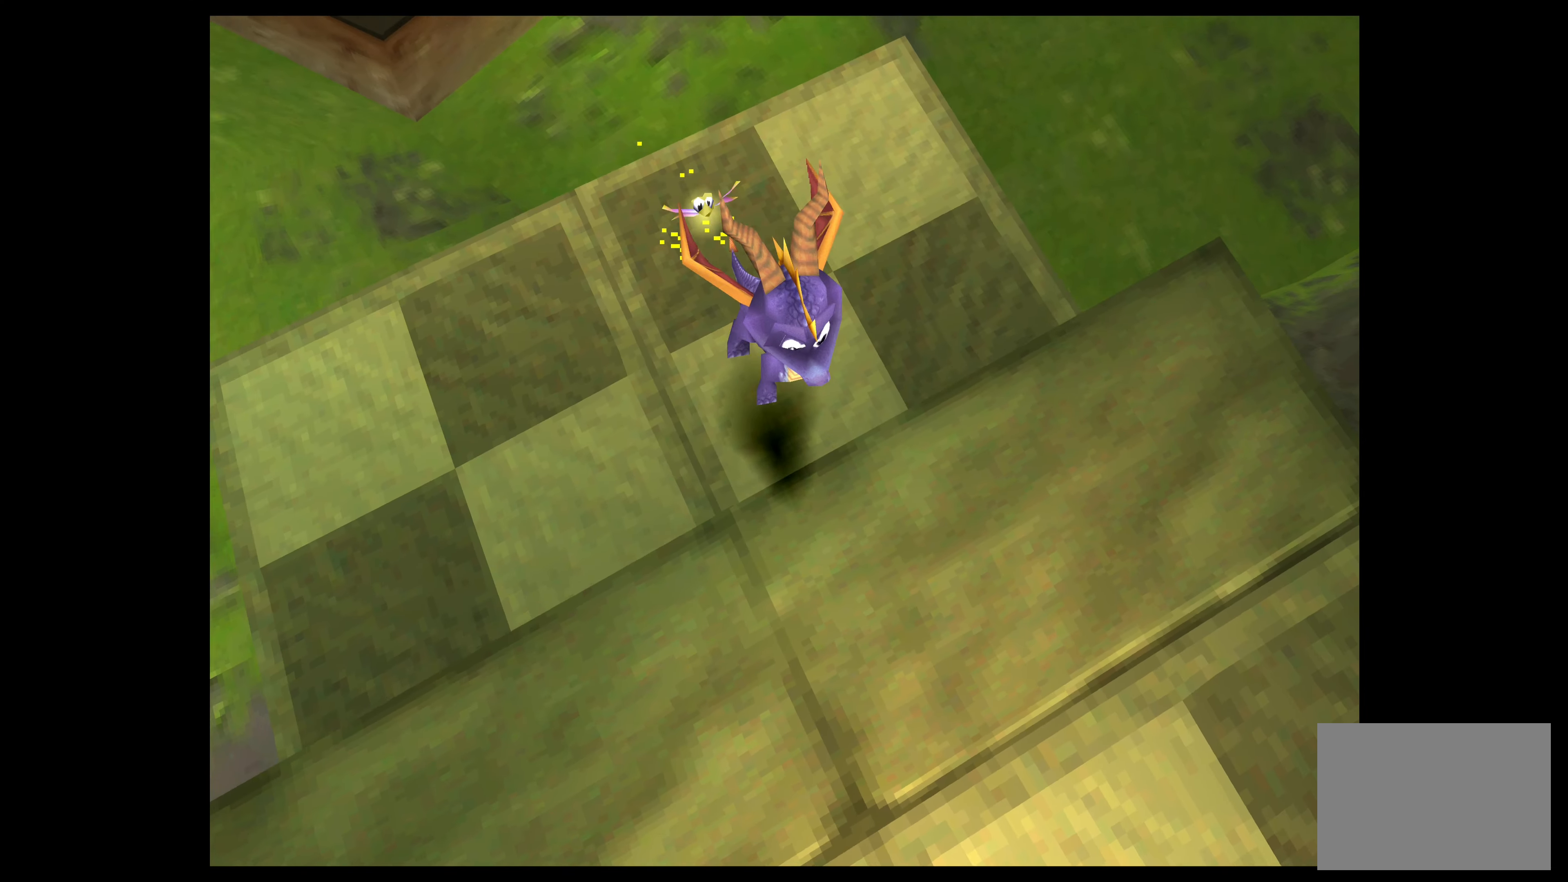
{"buttons": [], "left_stick": "down-right", "events": []}
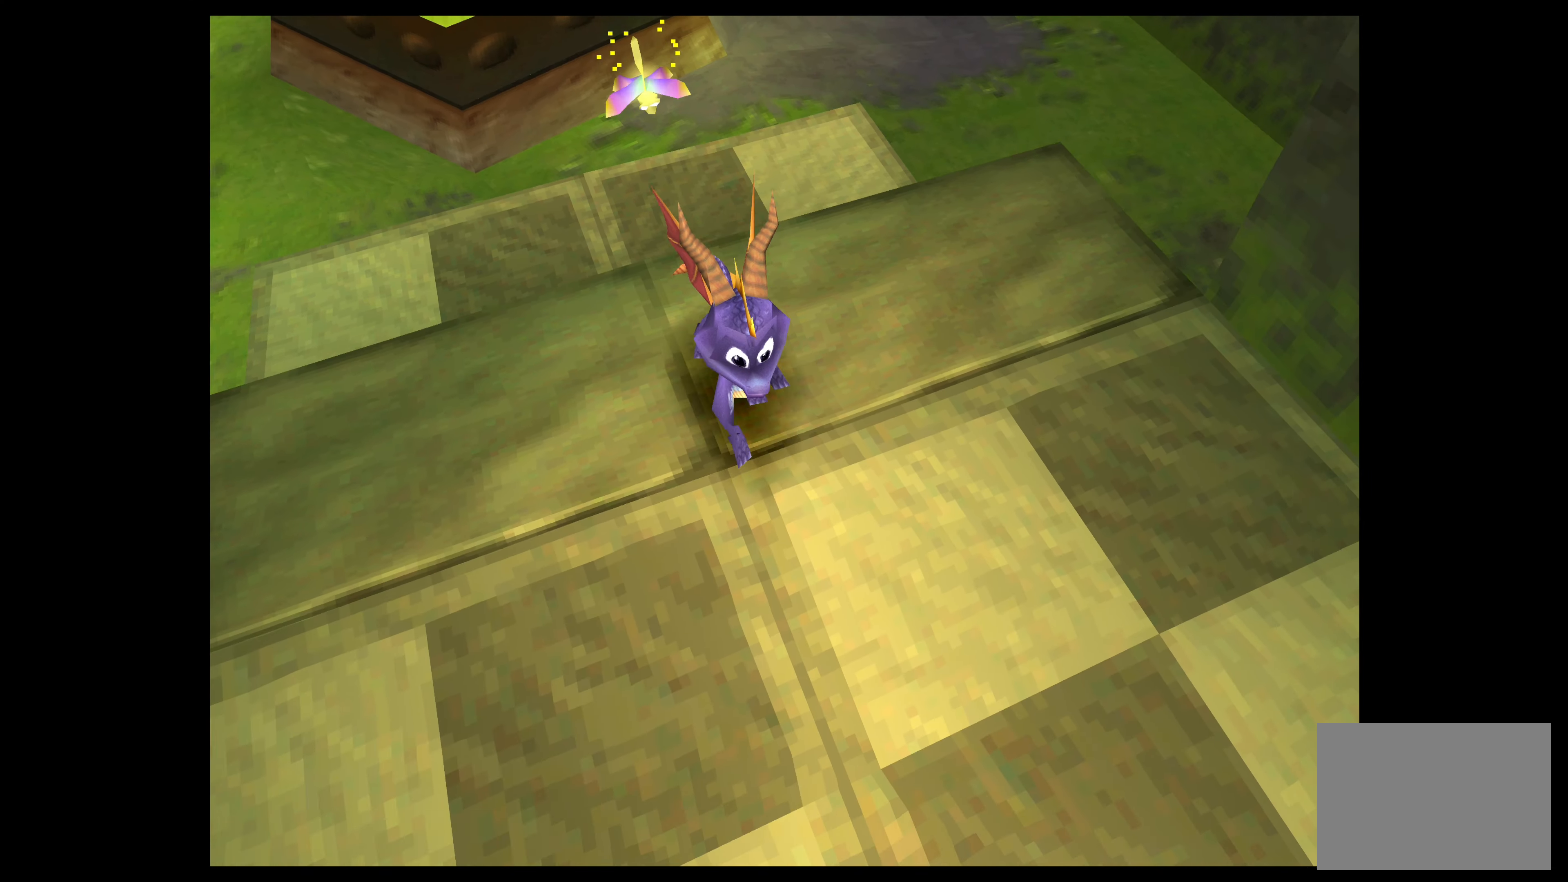
{"buttons": [], "left_stick": "center", "events": [[183, "left_stick", "center"]]}
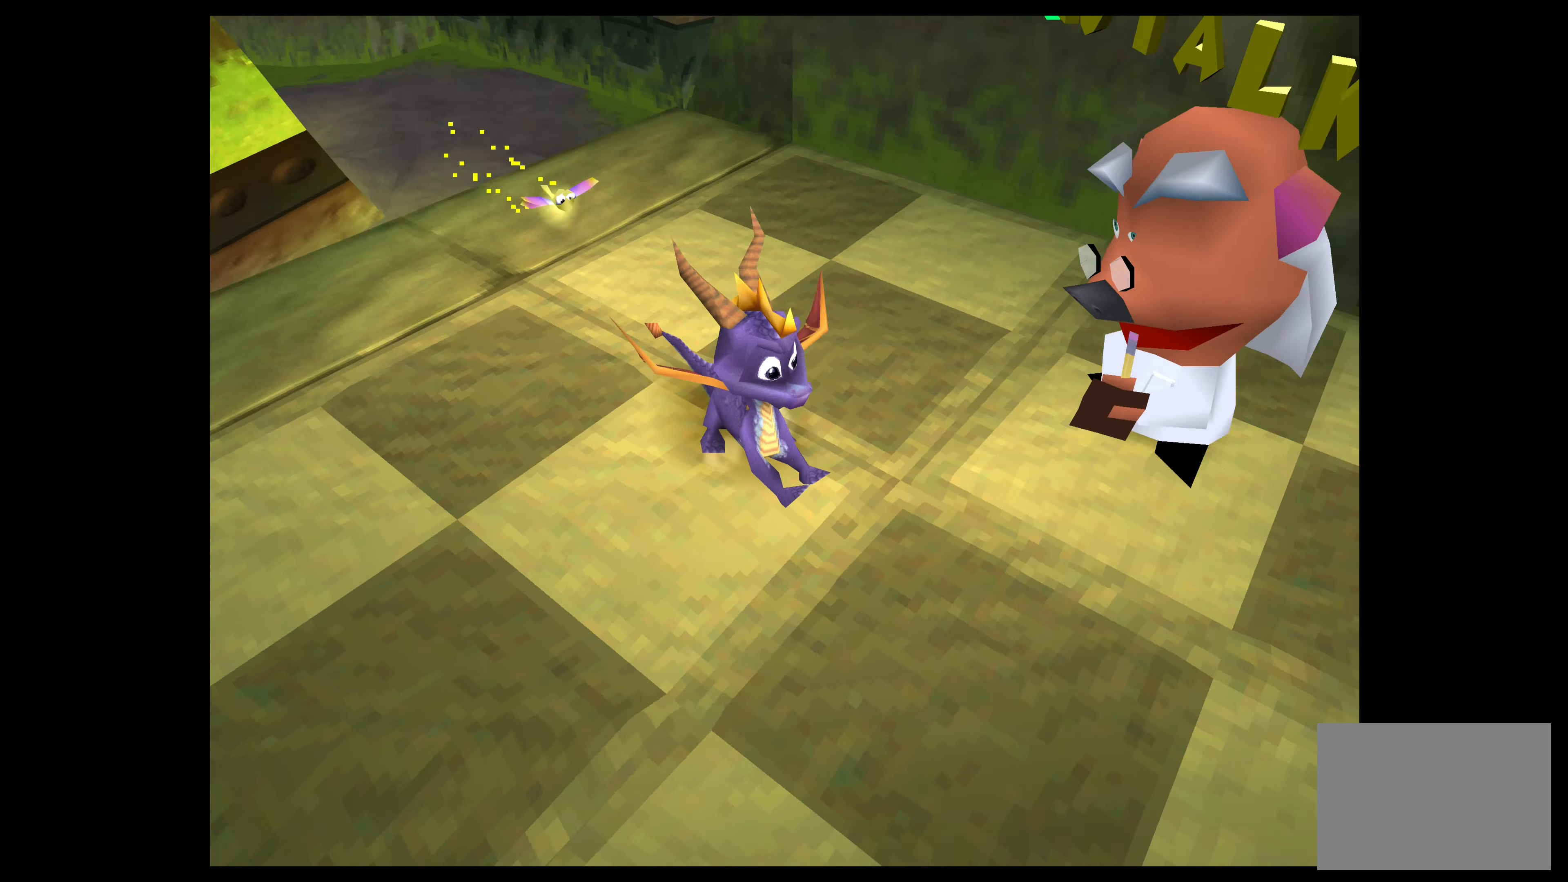
{"buttons": [], "left_stick": "up-left", "events": [[467, "left_stick", "up-left"]]}
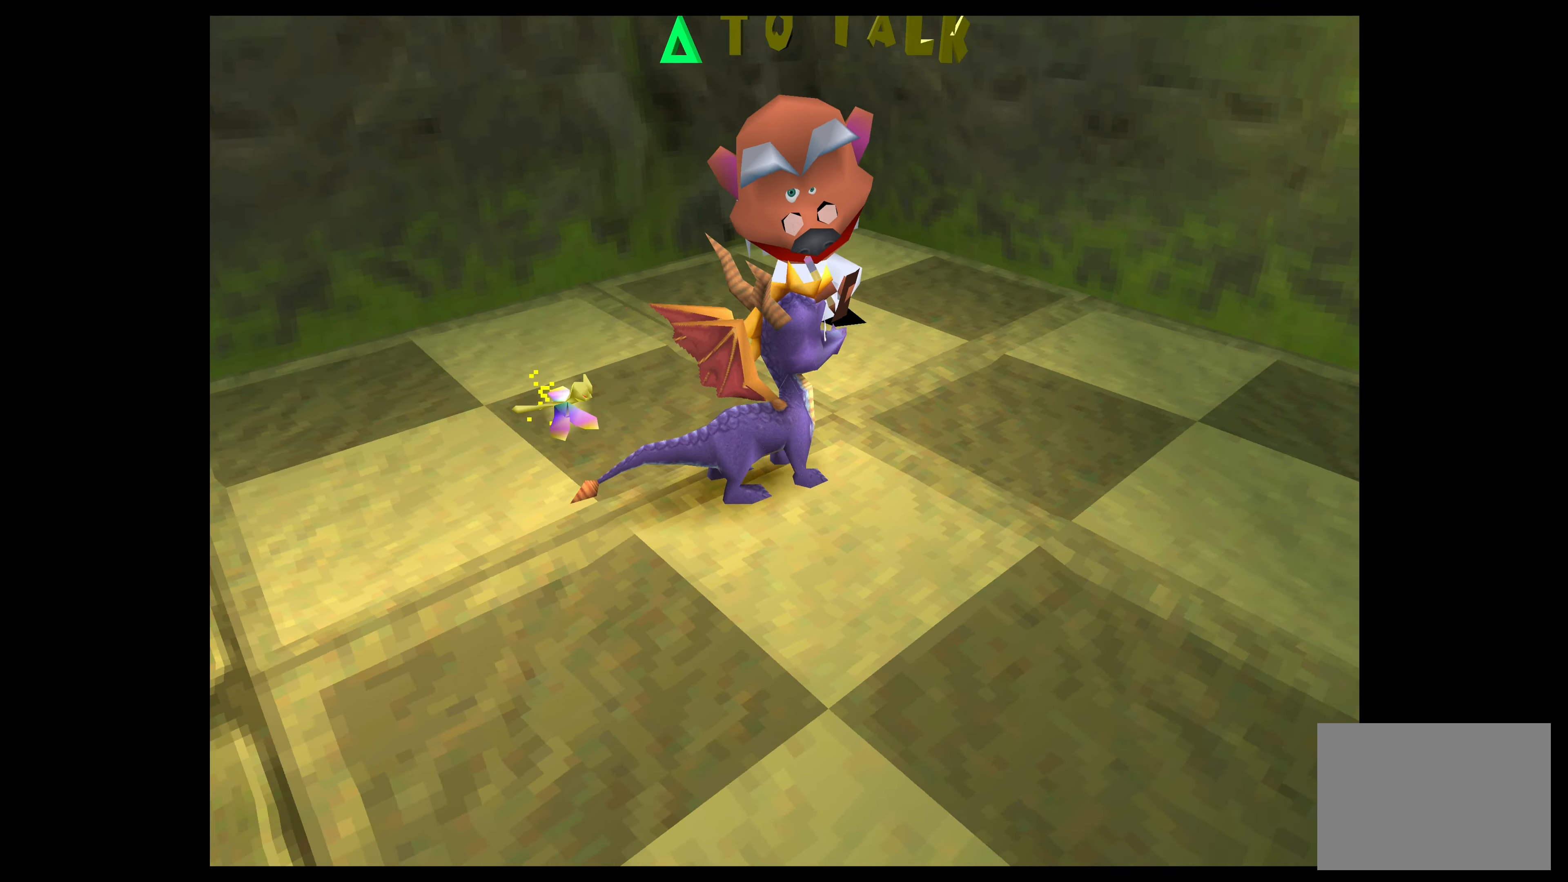
{"buttons": [], "left_stick": "center", "events": [[200, "left_stick", "down-left"], [267, "left_stick", "center"]]}
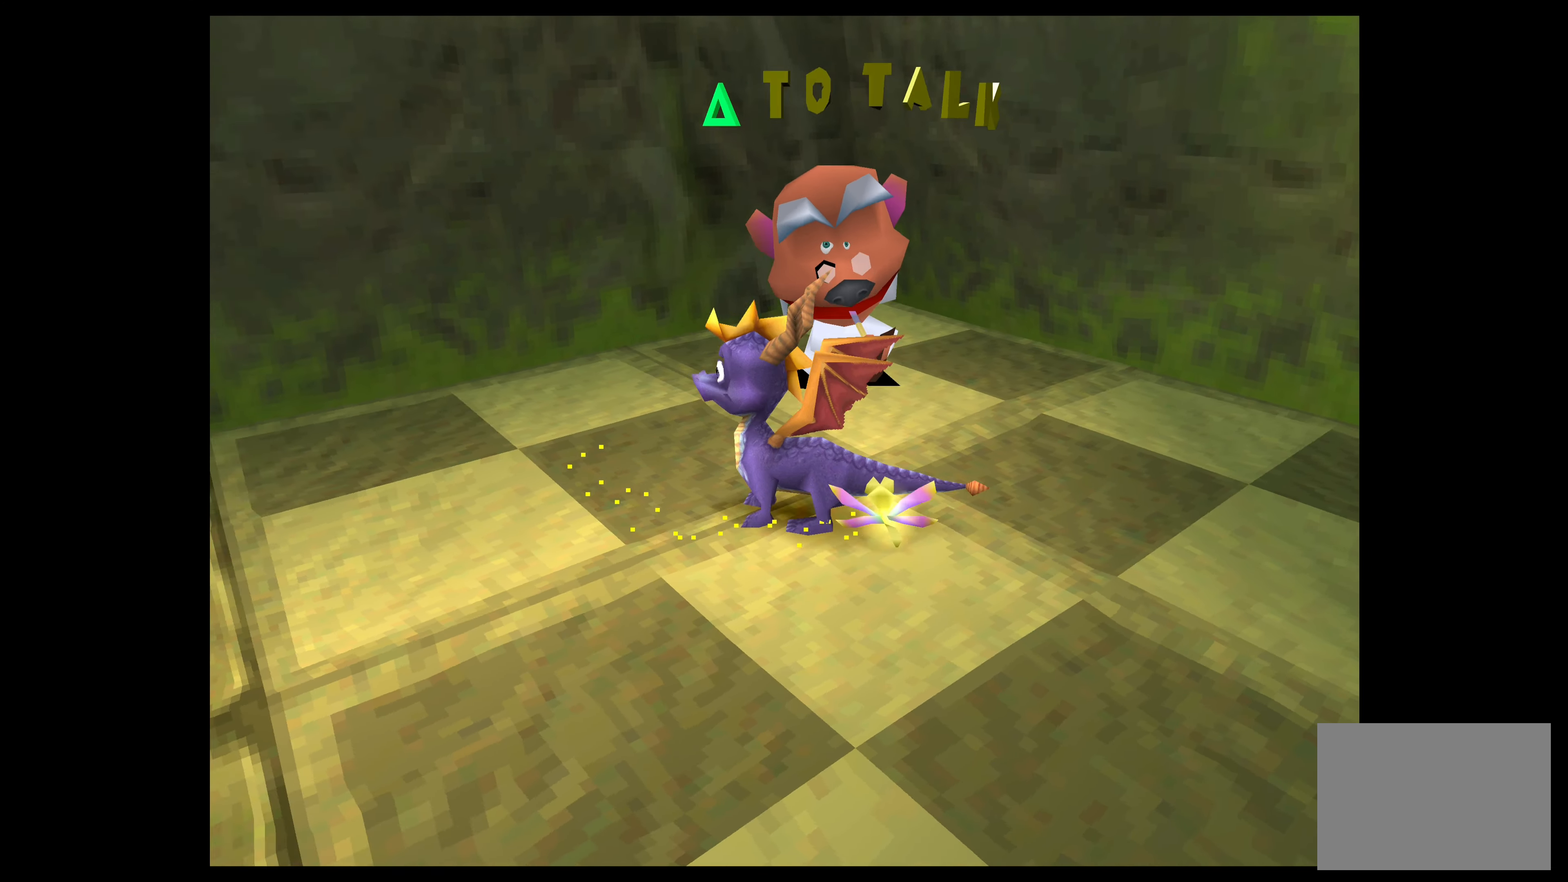
{"buttons": [], "left_stick": "center", "events": [[67, "left_stick", "down-left"], [367, "left_stick", "center"]]}
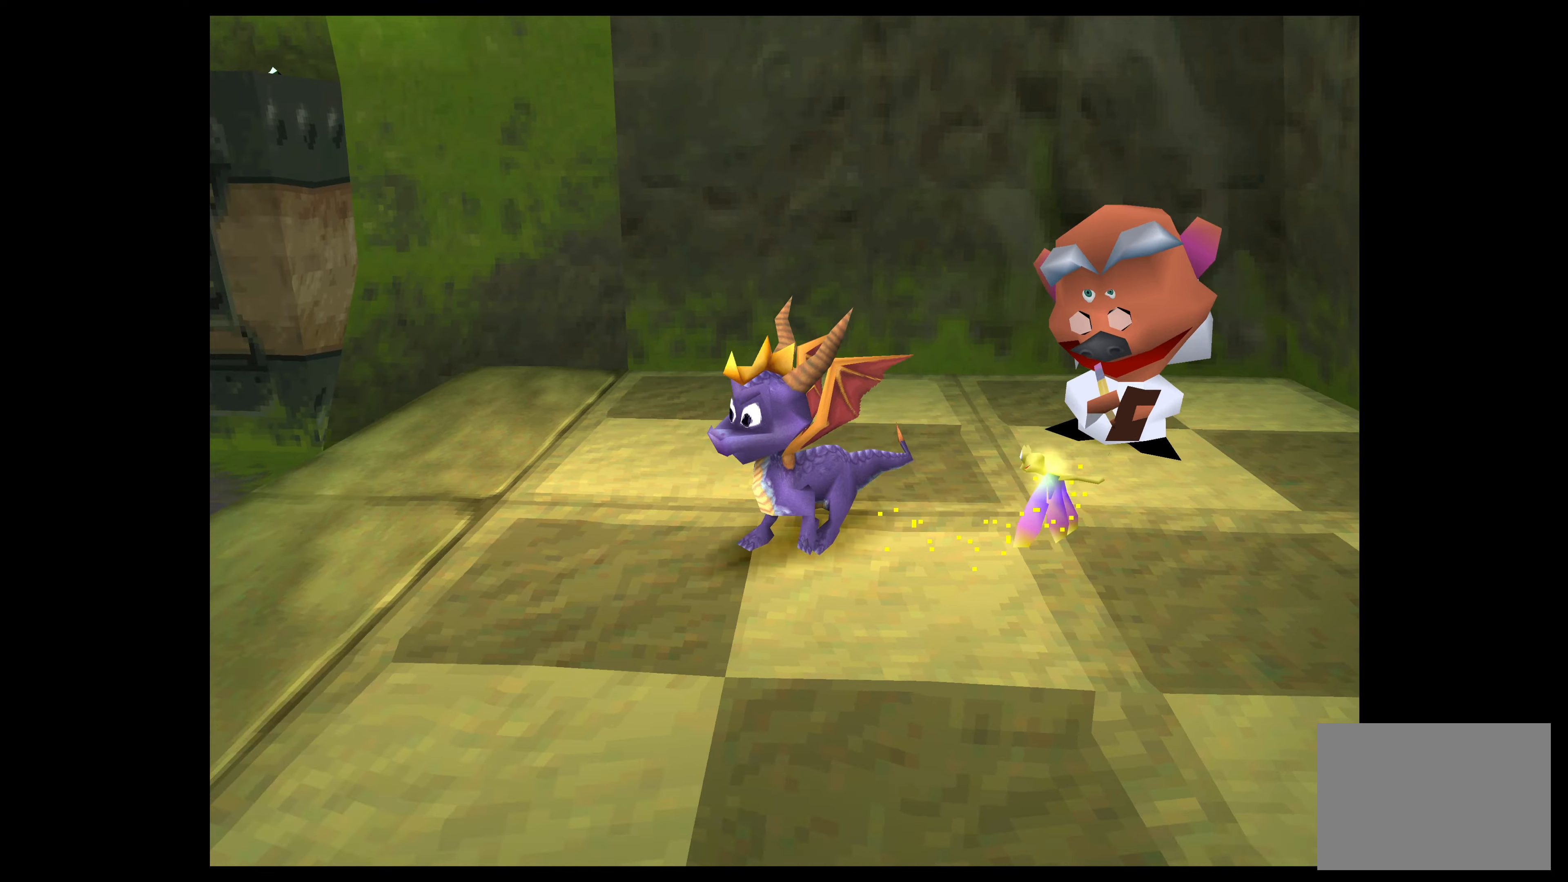
{"buttons": [], "left_stick": "center", "events": []}
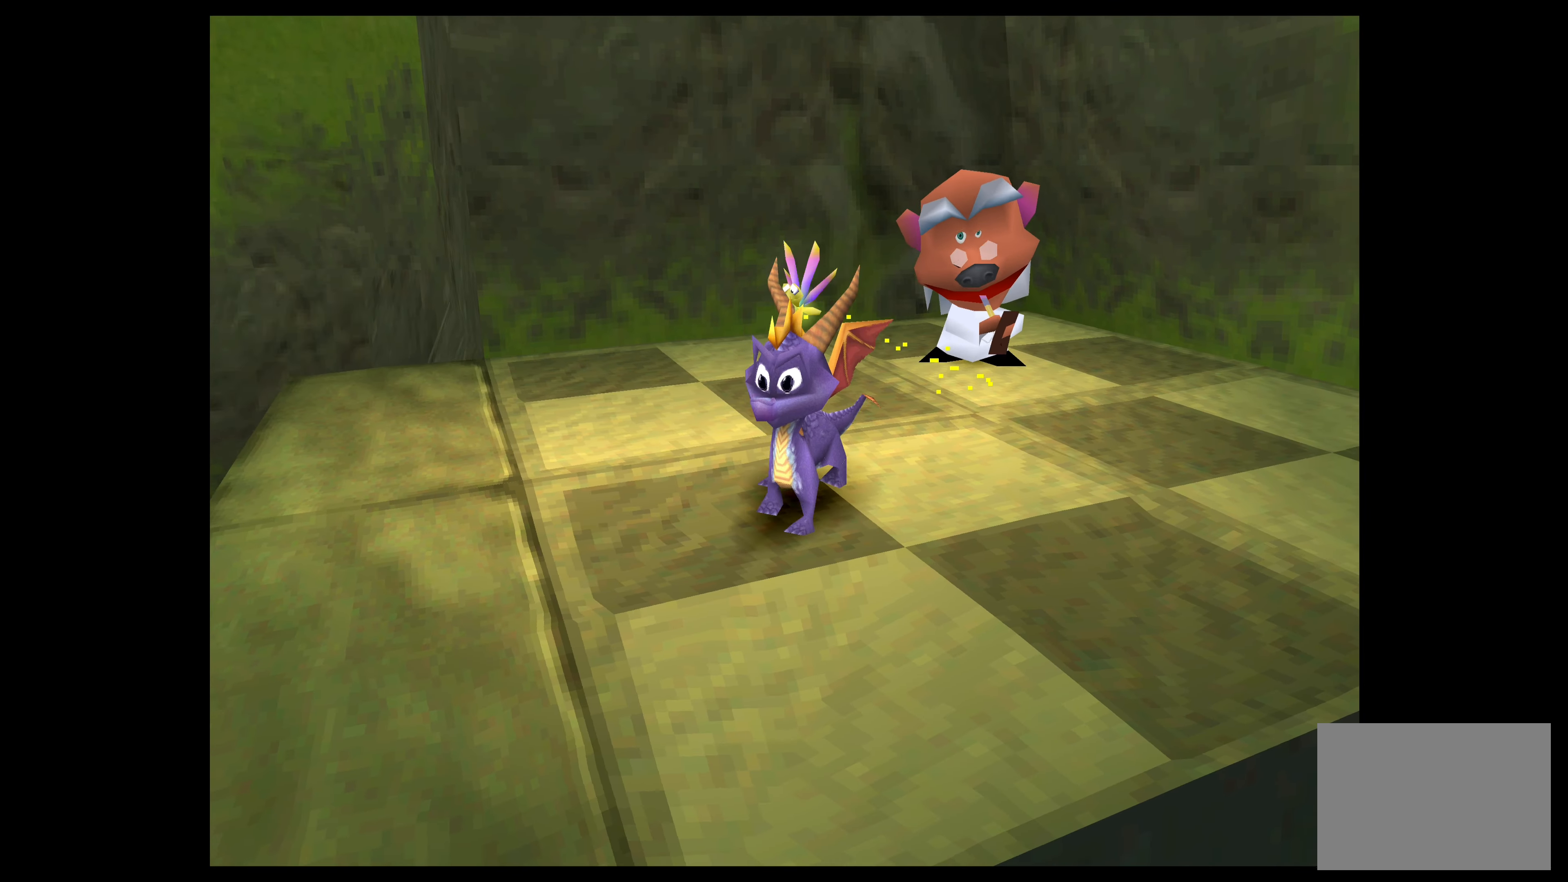
{"buttons": [], "left_stick": "center", "events": [[17, "left_stick", "up-left"], [217, "left_stick", "center"]]}
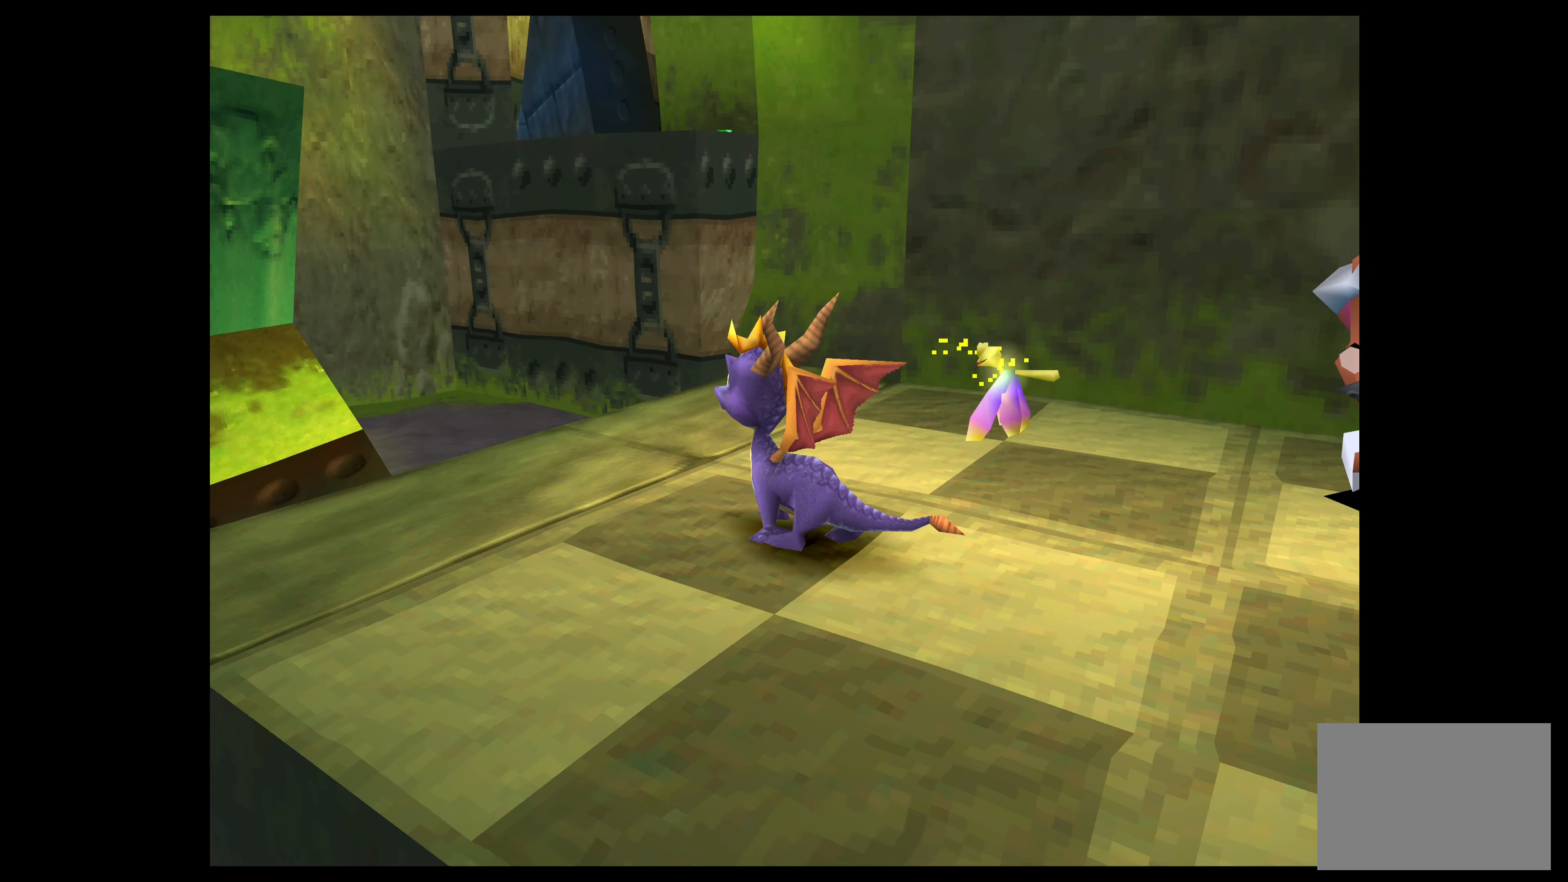
{"buttons": [], "left_stick": "center", "events": []}
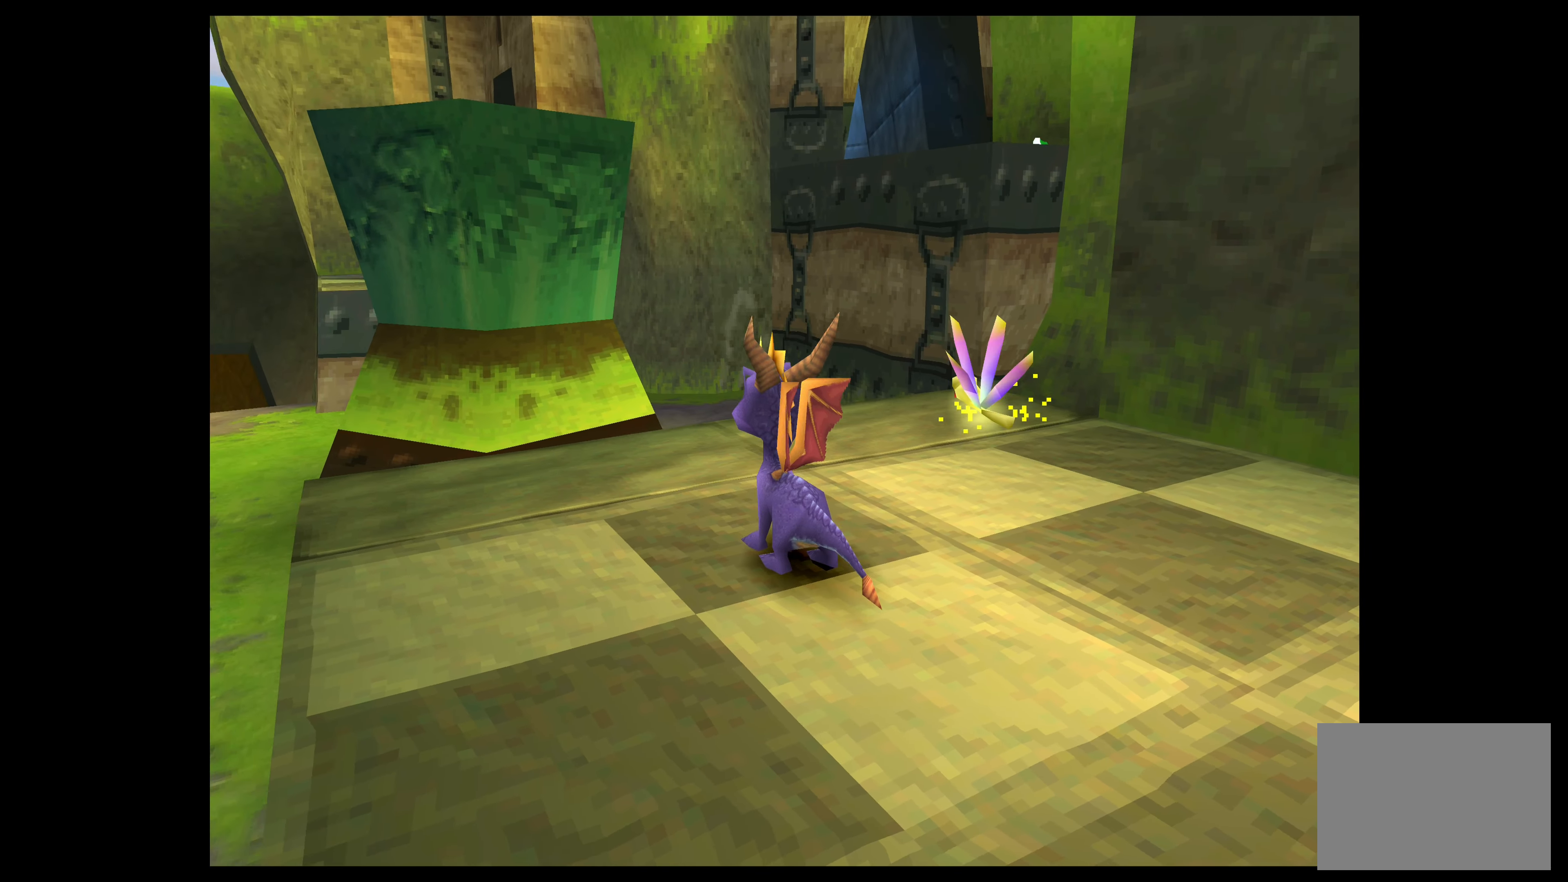
{"buttons": [], "left_stick": "center", "events": []}
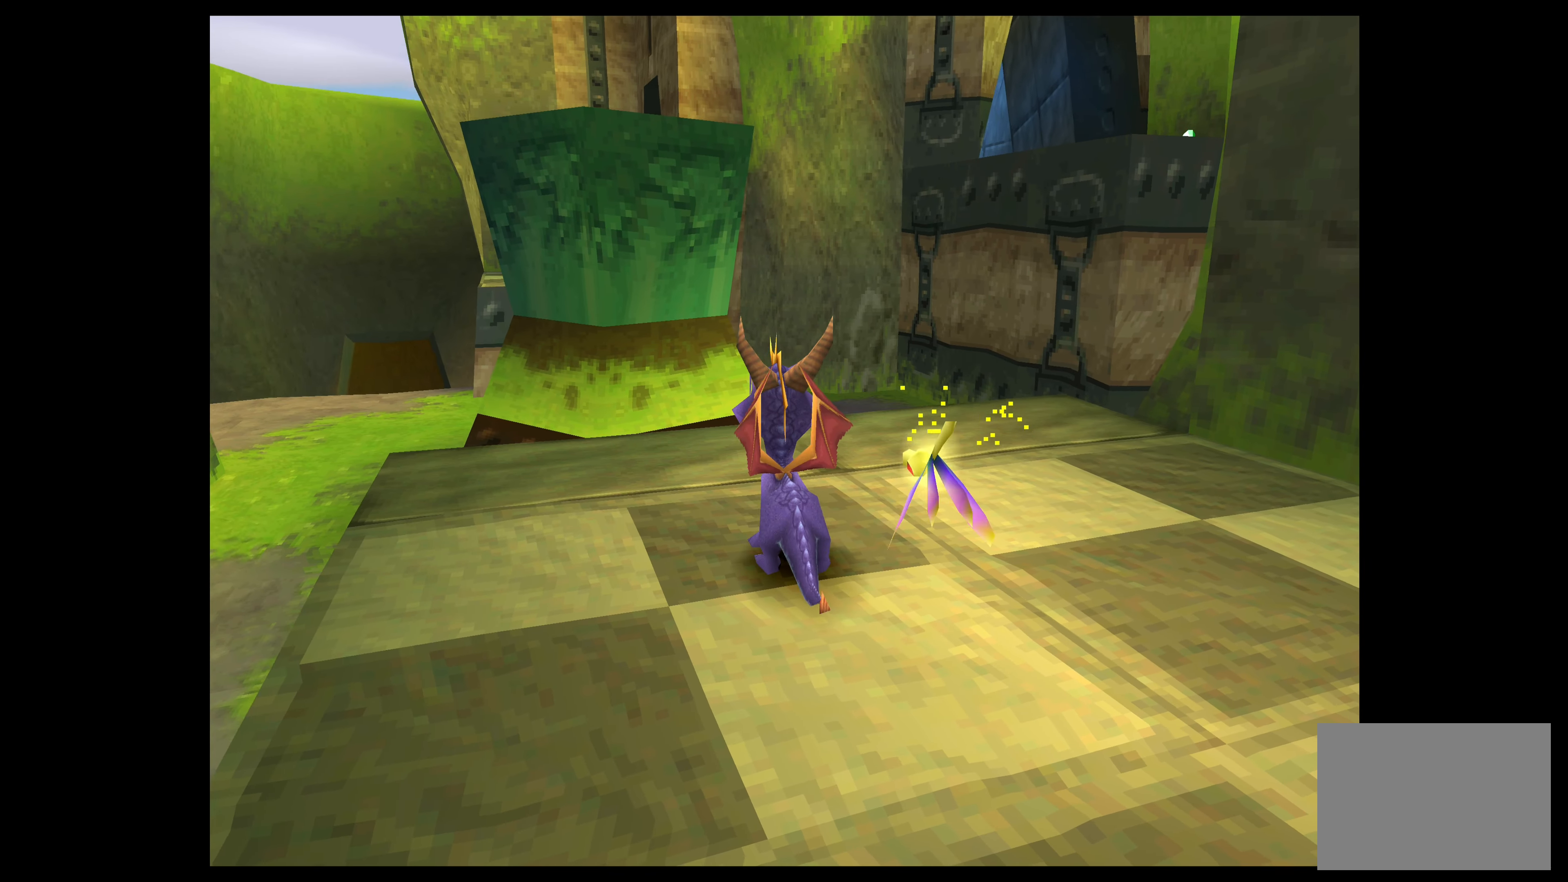
{"buttons": [], "left_stick": "center", "events": [[334, "left_stick", "left"], [500, "left_stick", "center"]]}
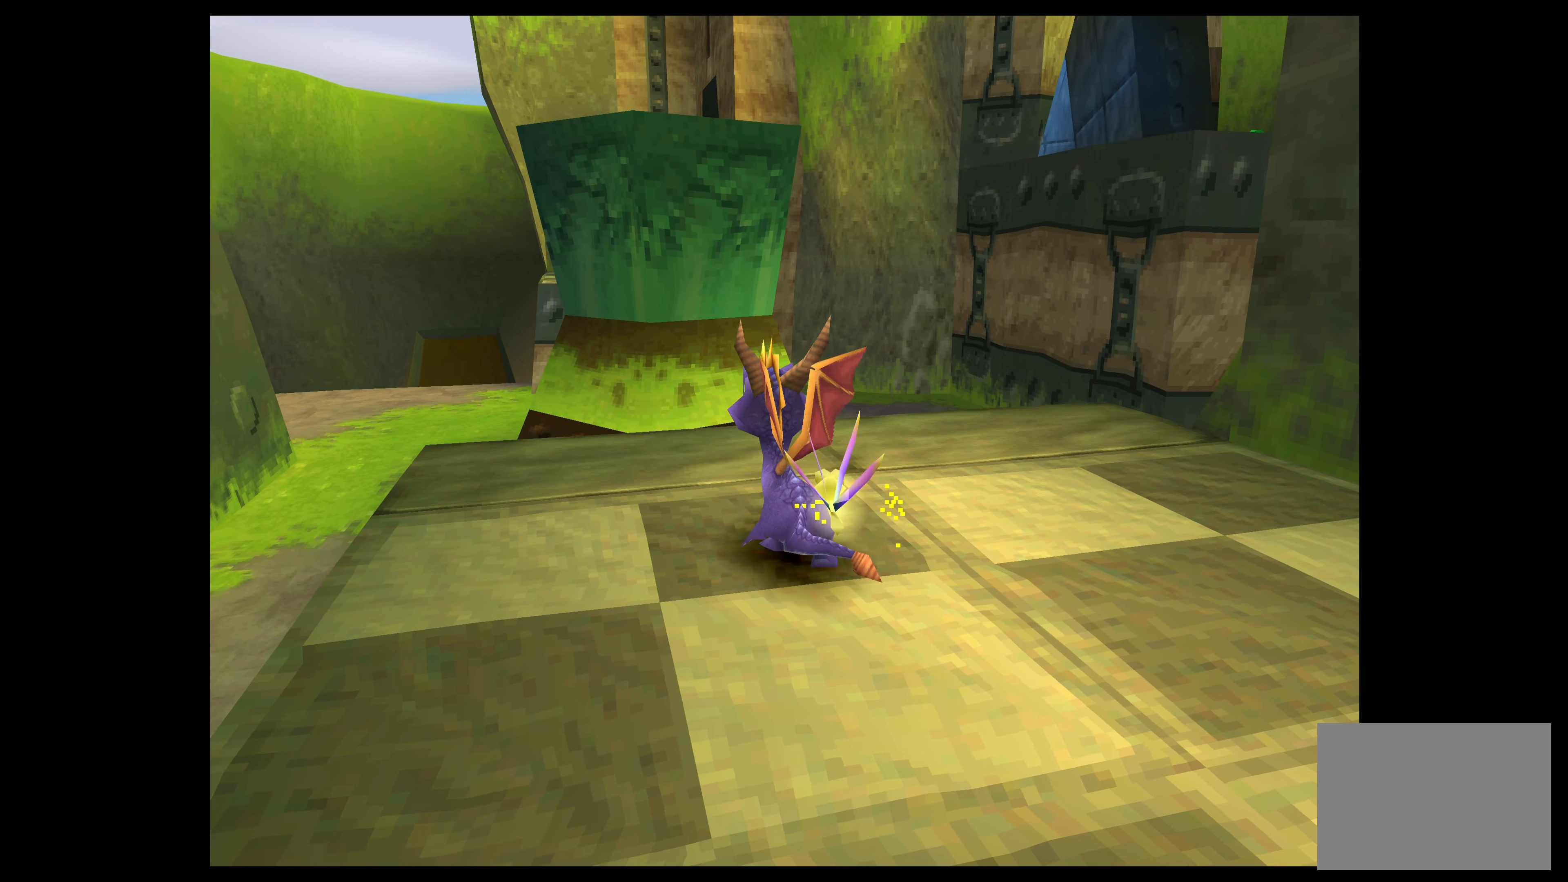
{"buttons": [], "left_stick": "center", "events": []}
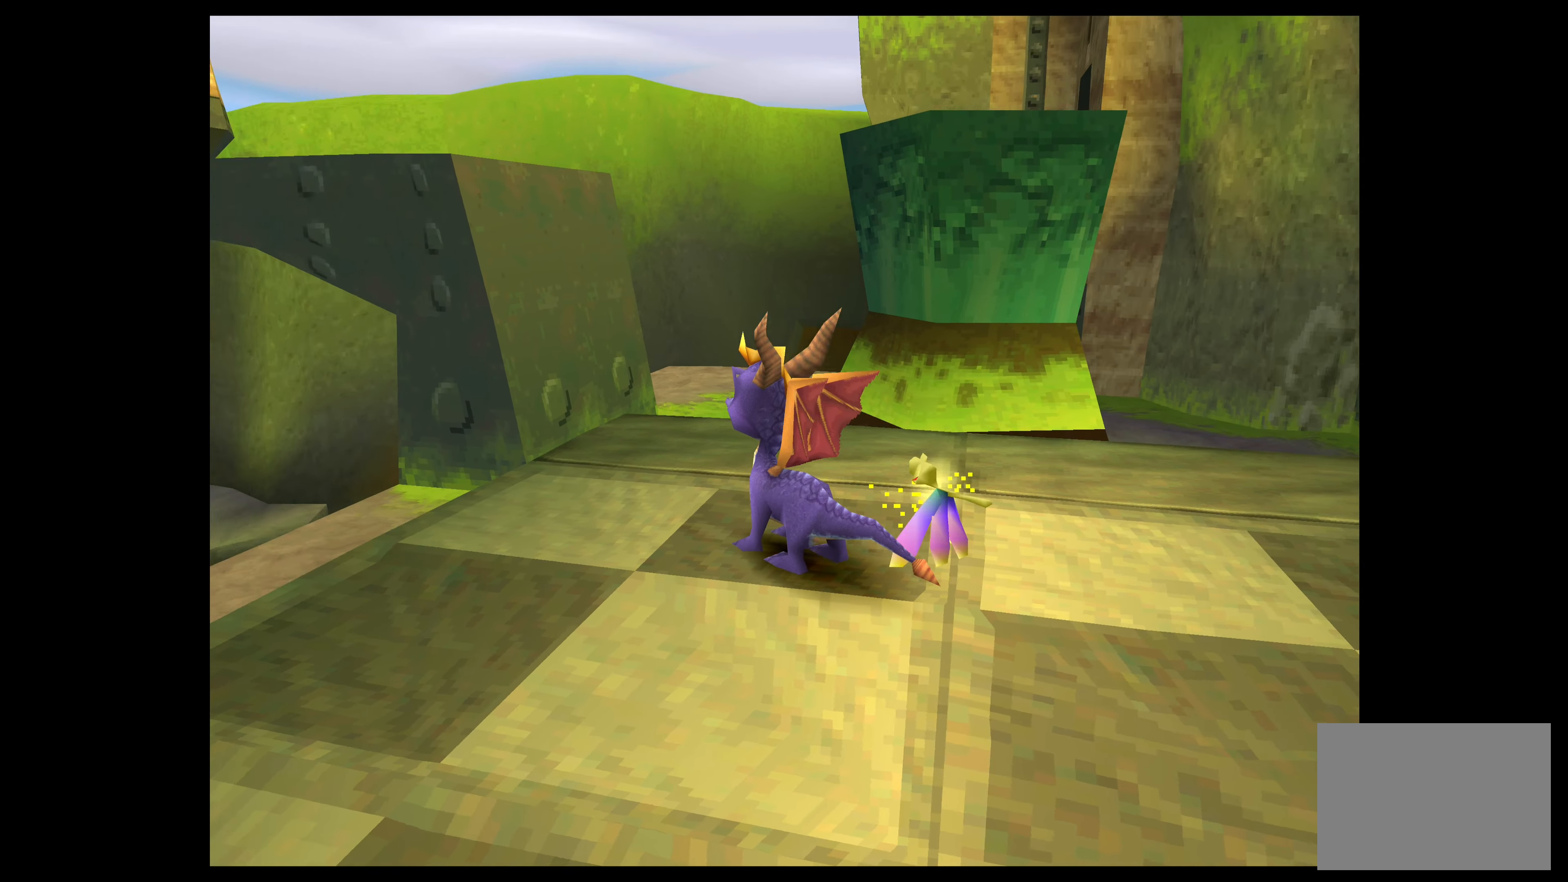
{"buttons": [], "left_stick": "center", "events": []}
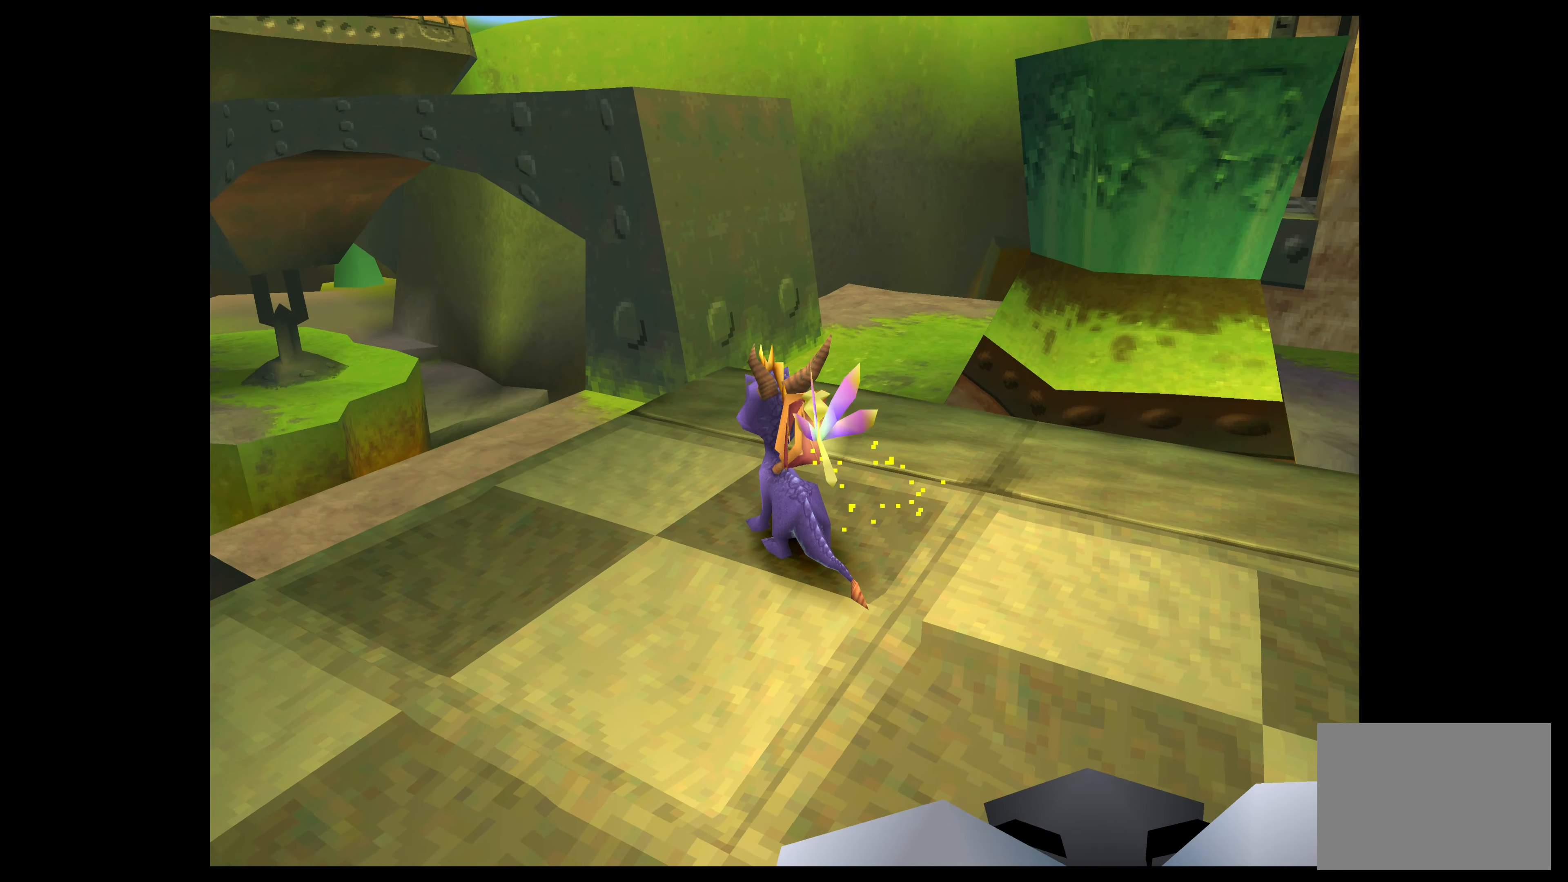
{"buttons": [], "left_stick": "up-left", "events": [[450, "left_stick", "up-left"]]}
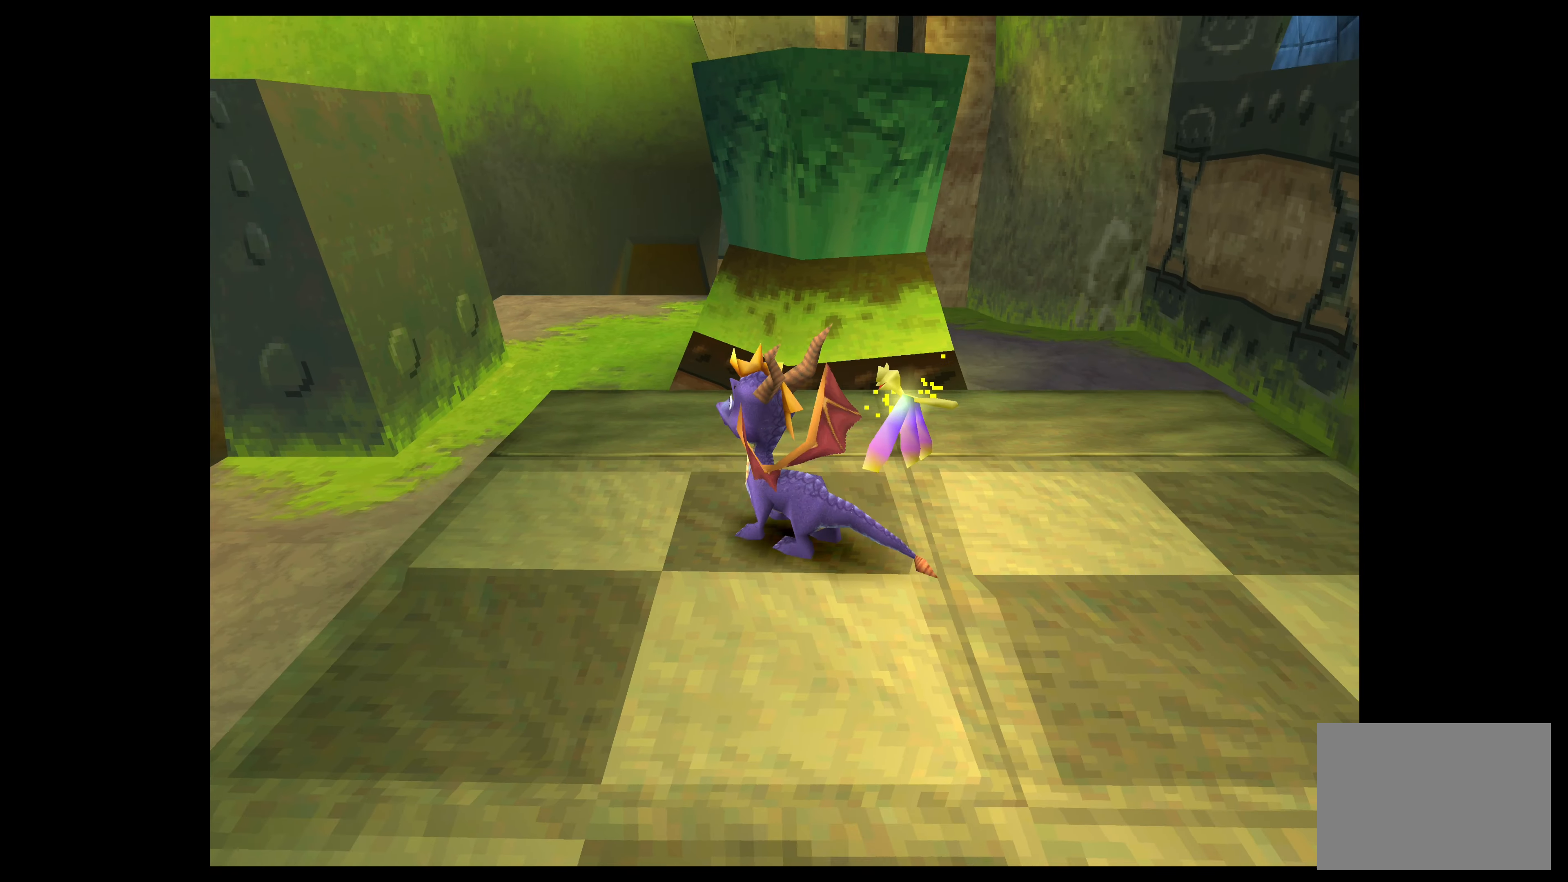
{"buttons": [], "left_stick": "center", "events": [[150, "left_stick", "center"]]}
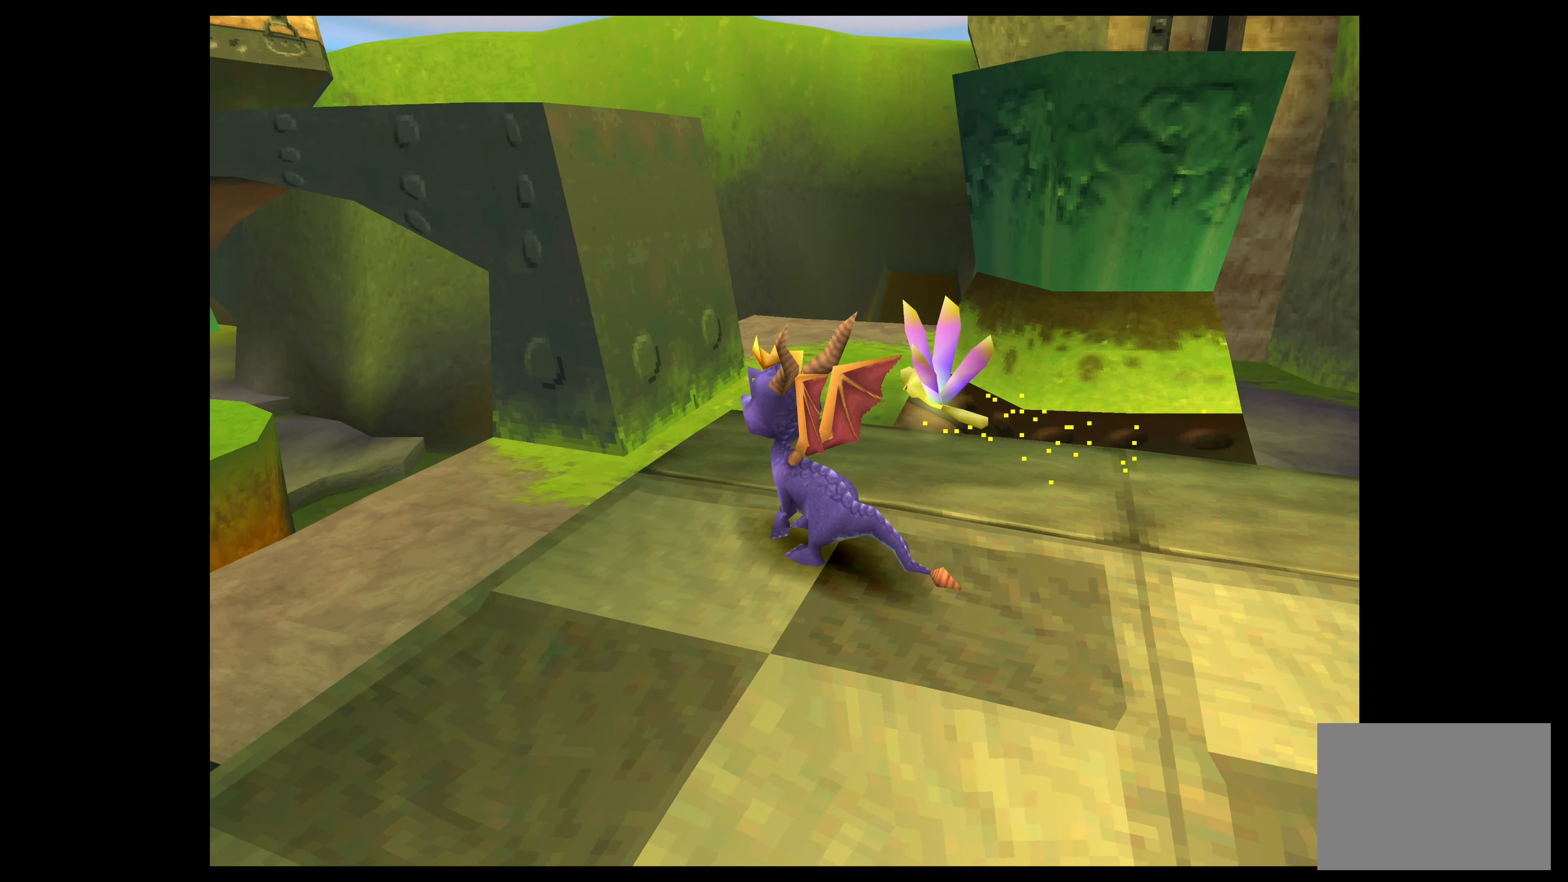
{"buttons": [], "left_stick": "center", "events": []}
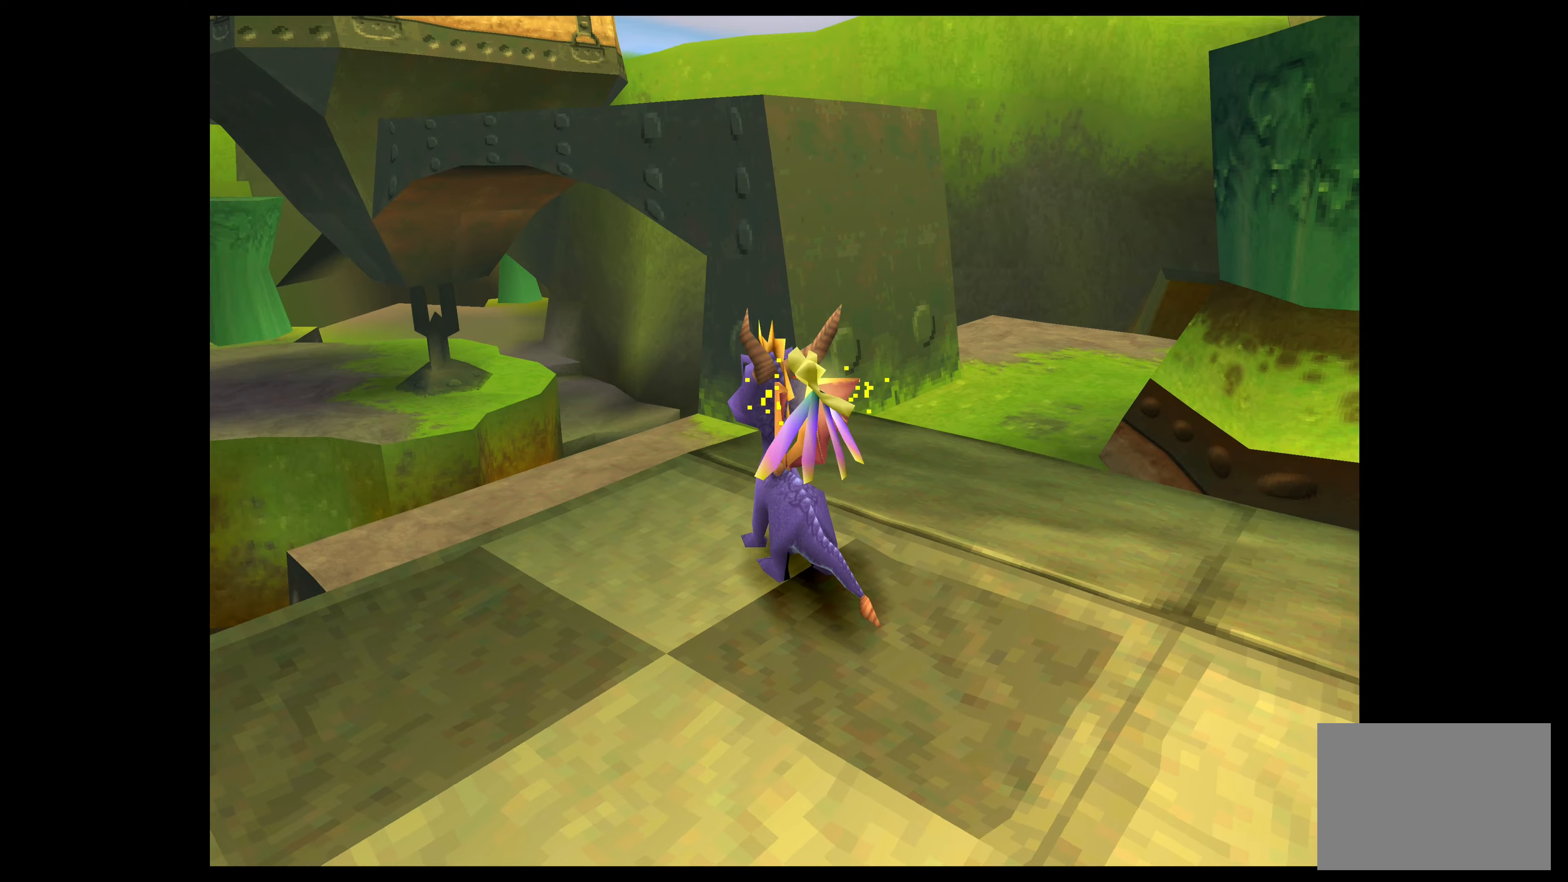
{"buttons": [], "left_stick": "center", "events": []}
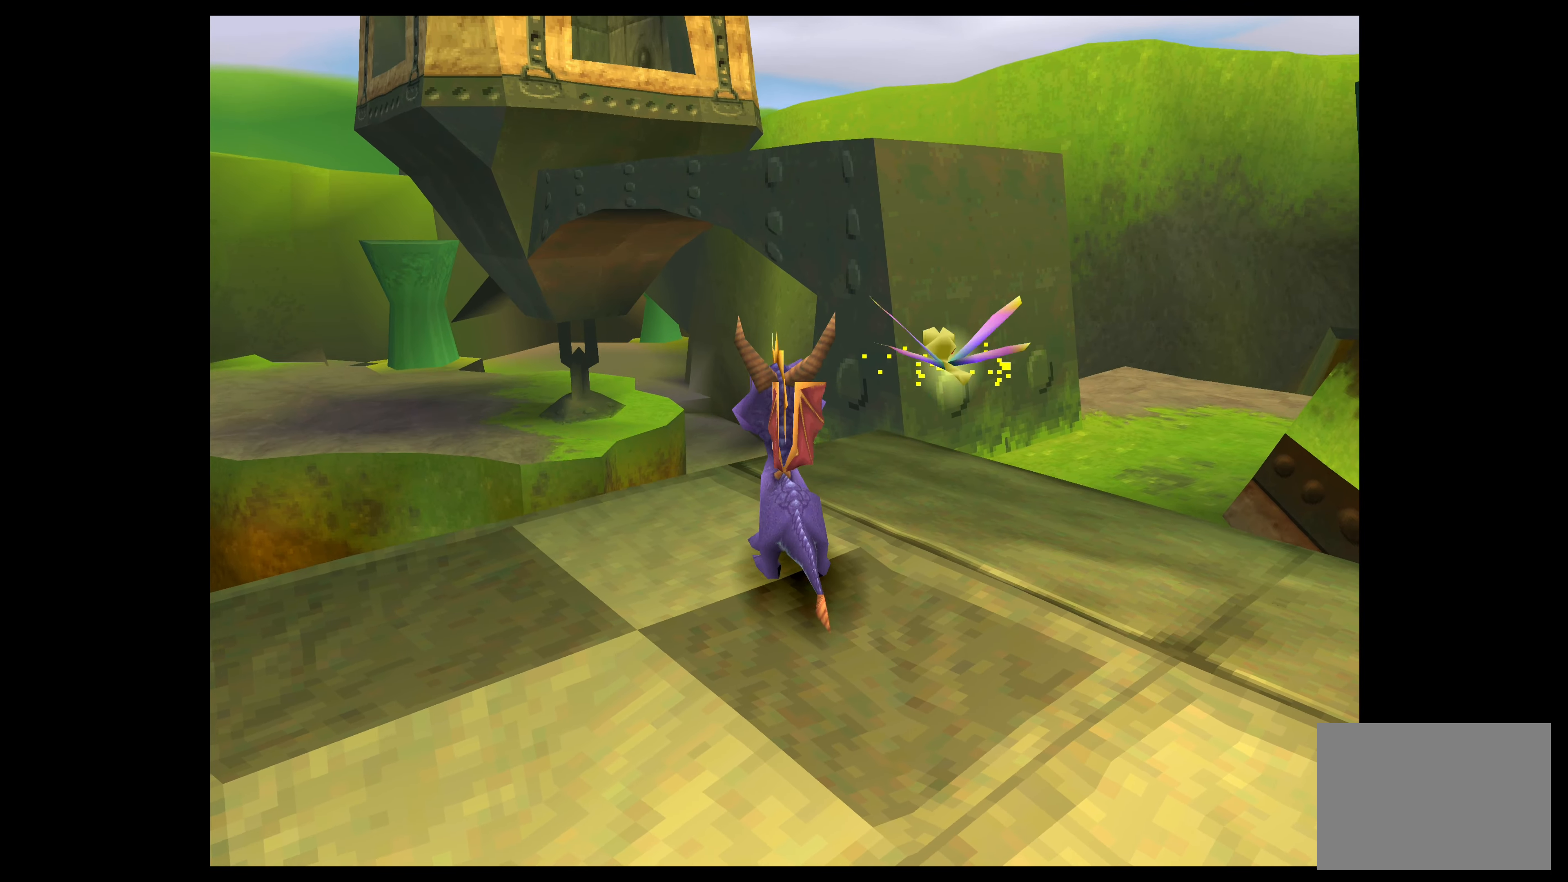
{"buttons": [], "left_stick": "center", "events": []}
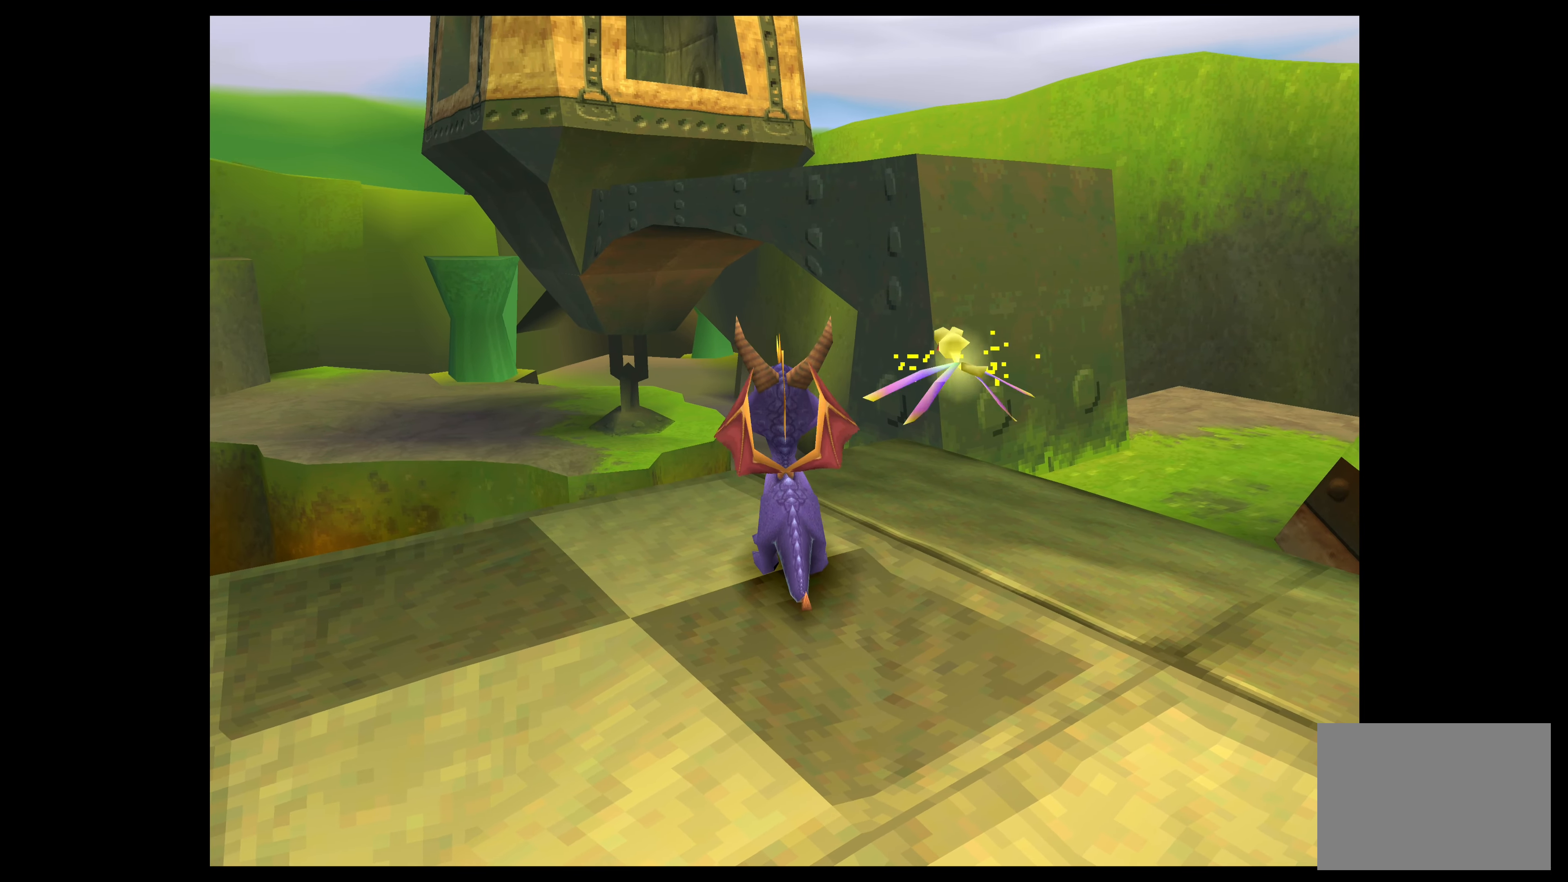
{"buttons": [], "left_stick": "center", "events": []}
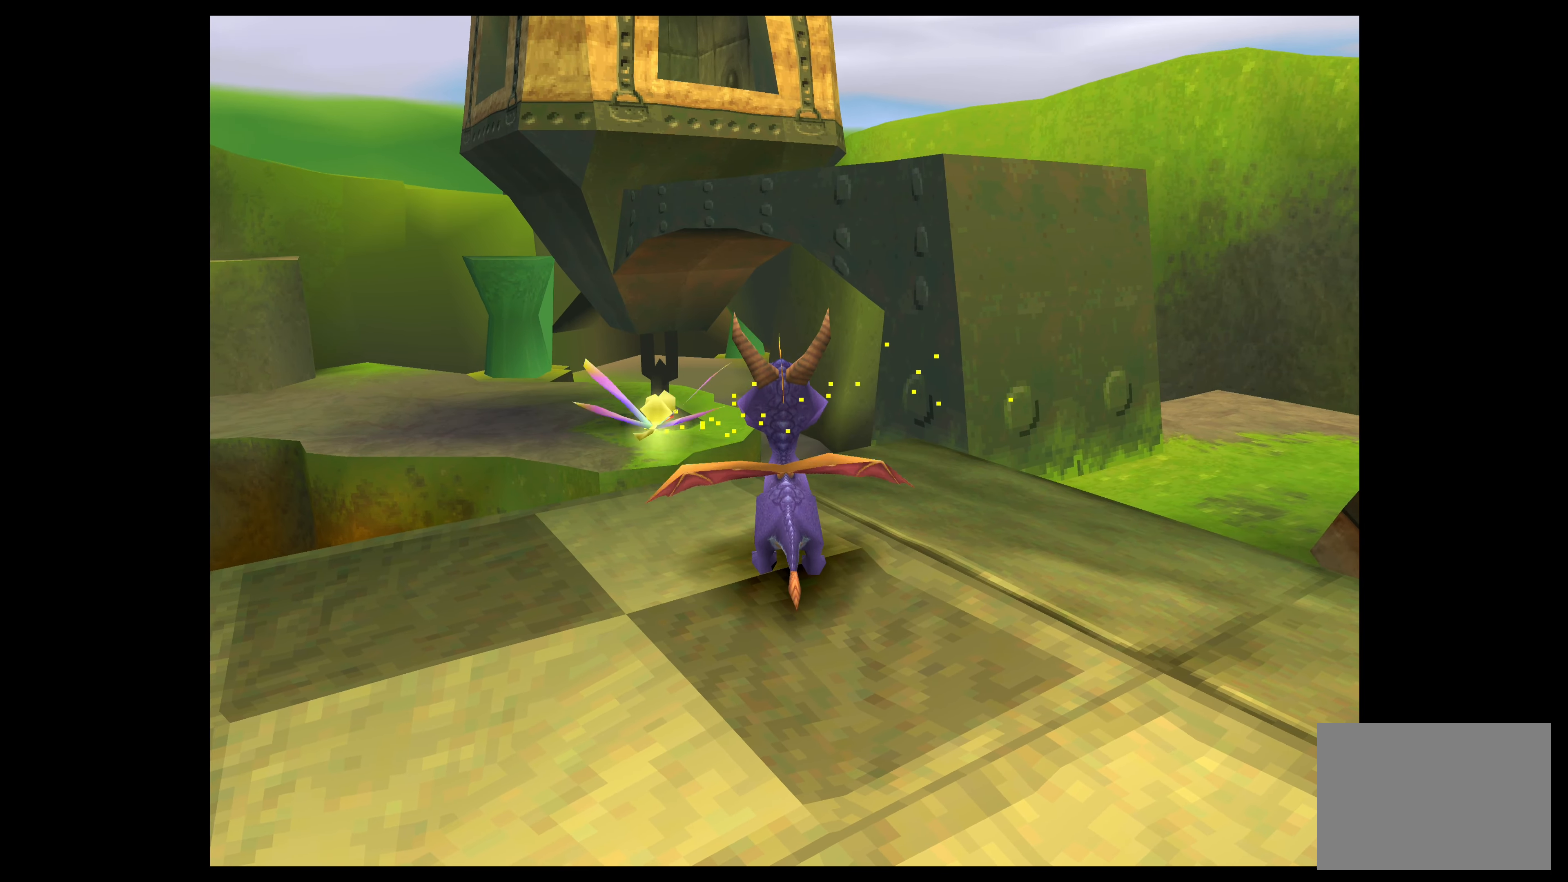
{"buttons": [], "left_stick": "center", "events": [[66, "left_stick", "right"], [350, "left_stick", "center"]]}
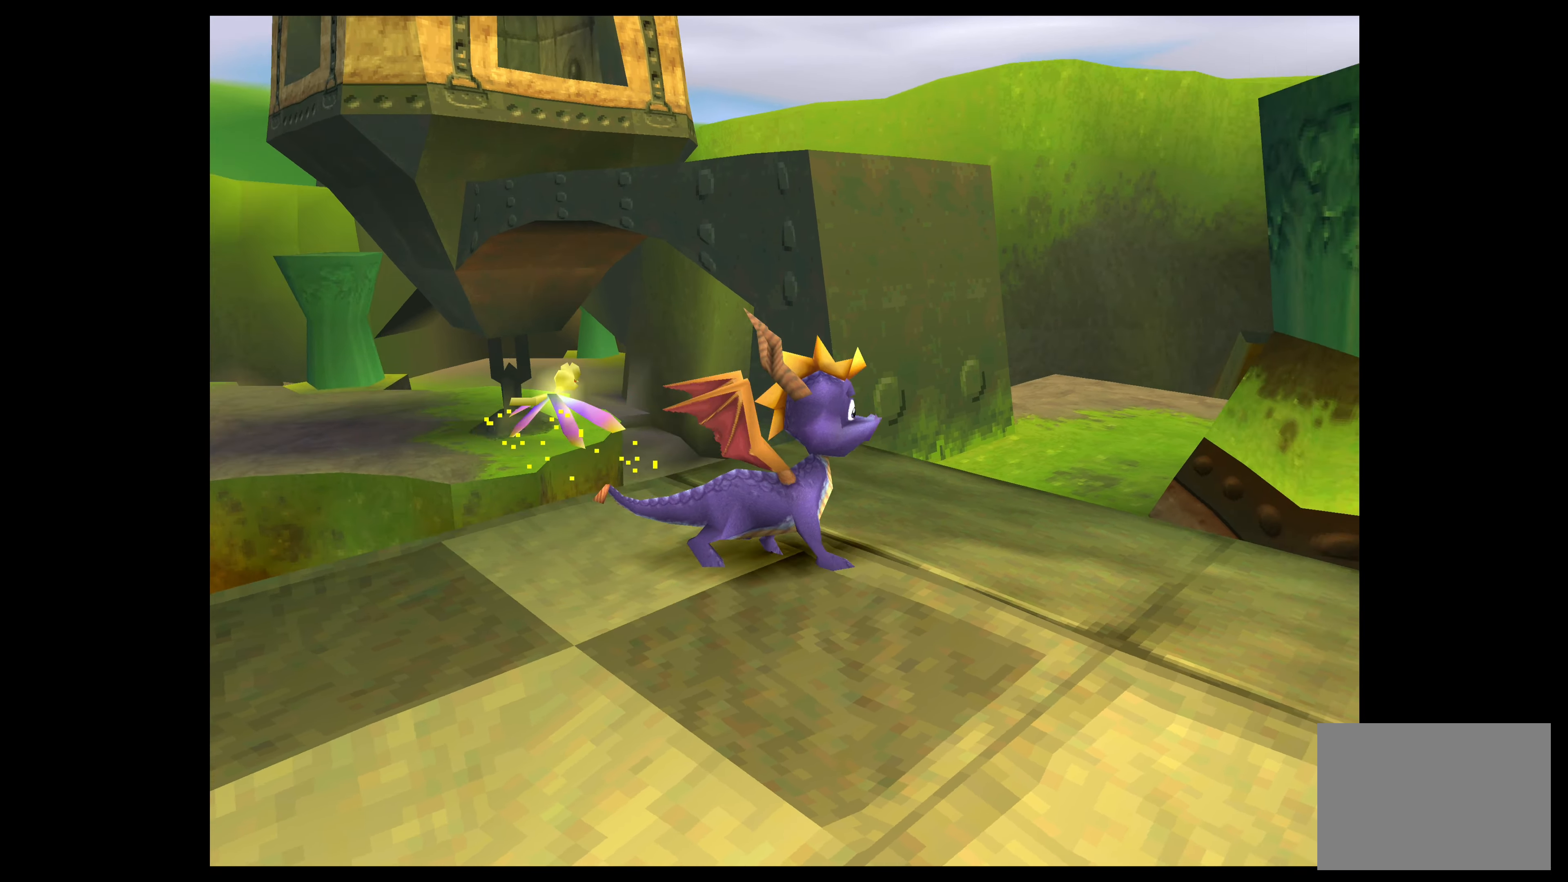
{"buttons": [], "left_stick": "center", "events": []}